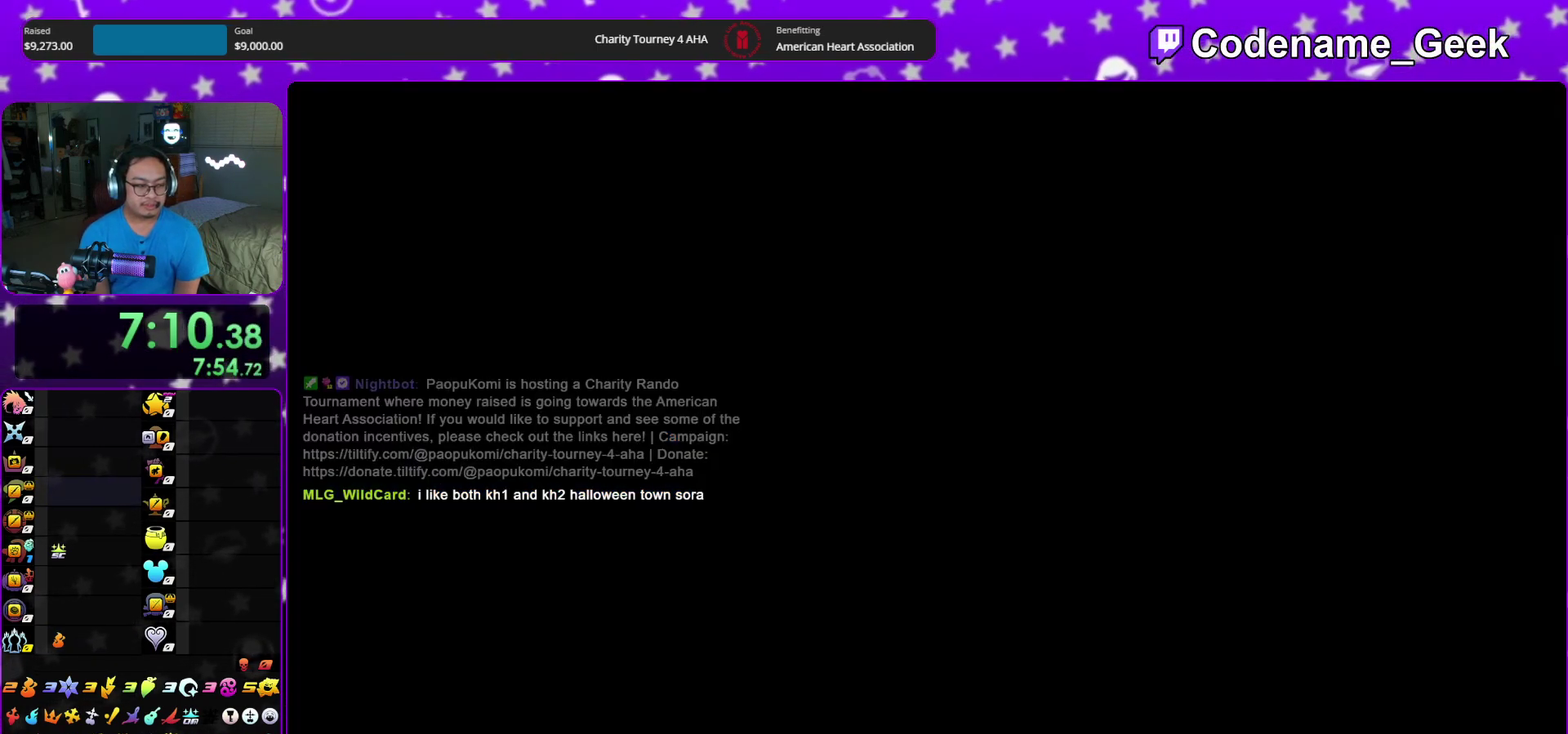
Gameplay with a controller (Nintendo layout); each line is a JSON object with the inputs held at the frame after it (dt_ms = milliseconds from this image to that frame). "events" lists button and stick changes between this image and that frame as [ms after this image, input, new state], when the widget could be followed in between. This overlay highlights the sticks when they move; stick clicks (L3 R3) are not distinguishable. Not read: HOME L3 R3 START.
{"dt_ms": 900, "buttons": ["Y"], "left_stick": "up", "right_stick": "center"}
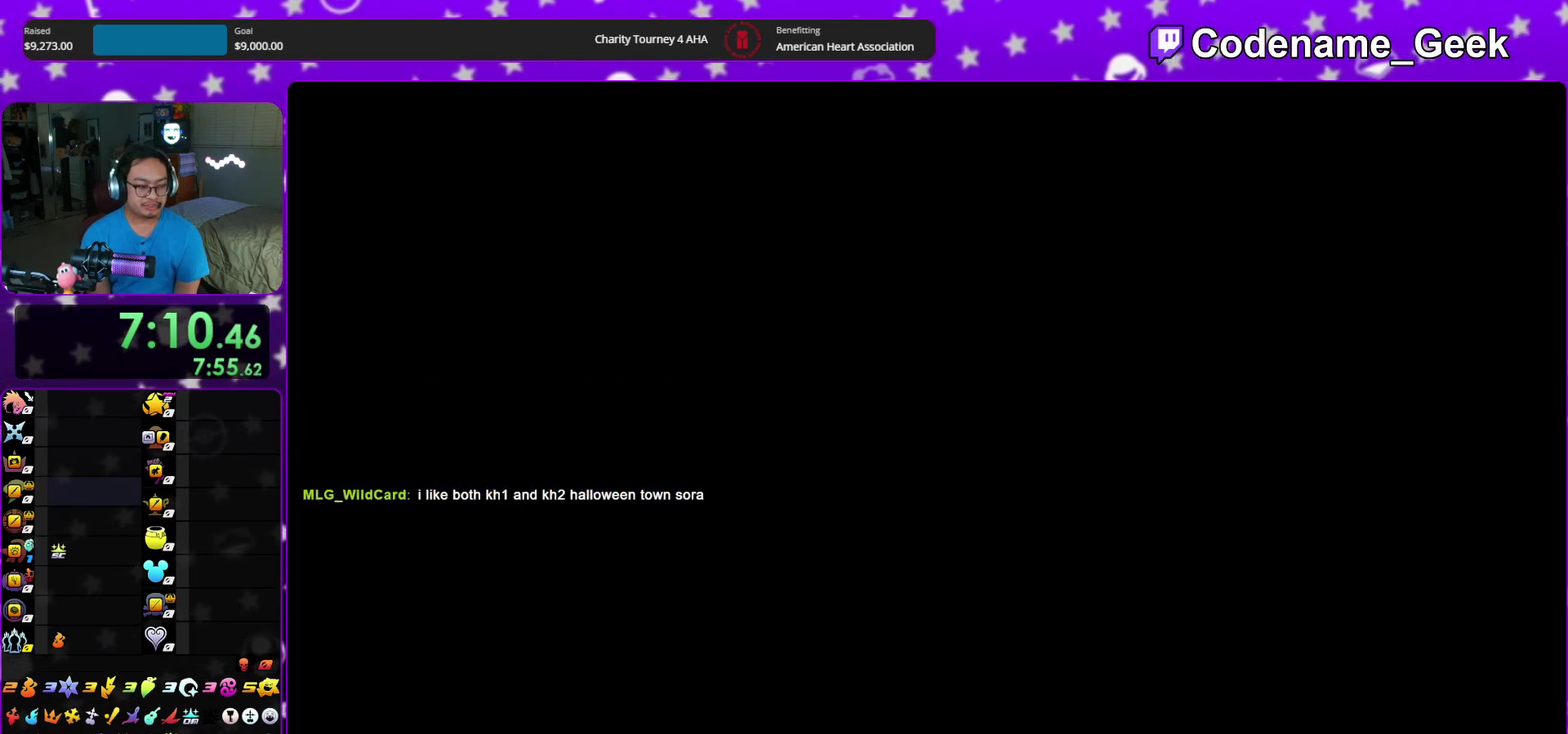
{"dt_ms": 300, "buttons": ["Y"], "left_stick": "up", "right_stick": "center", "events": [[17, "Y", "up"], [100, "Y", "down"], [183, "Y", "up"], [250, "Y", "down"]]}
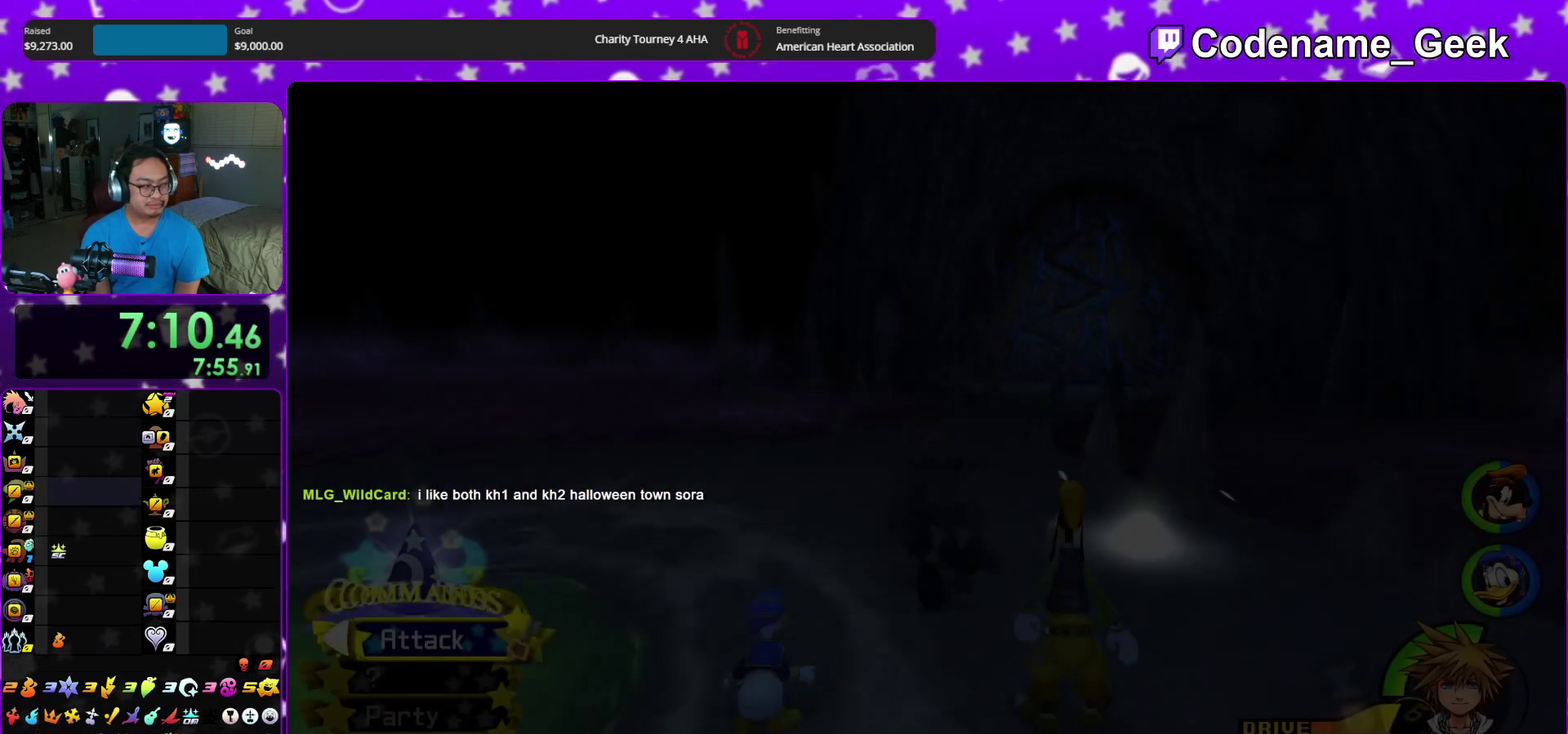
{"dt_ms": 700, "buttons": [], "left_stick": "up", "right_stick": "down", "events": [[33, "Y", "up"], [133, "Y", "down"], [150, "right_stick", "down"], [217, "Y", "up"], [333, "SELECT", "down"], [417, "SELECT", "up"]]}
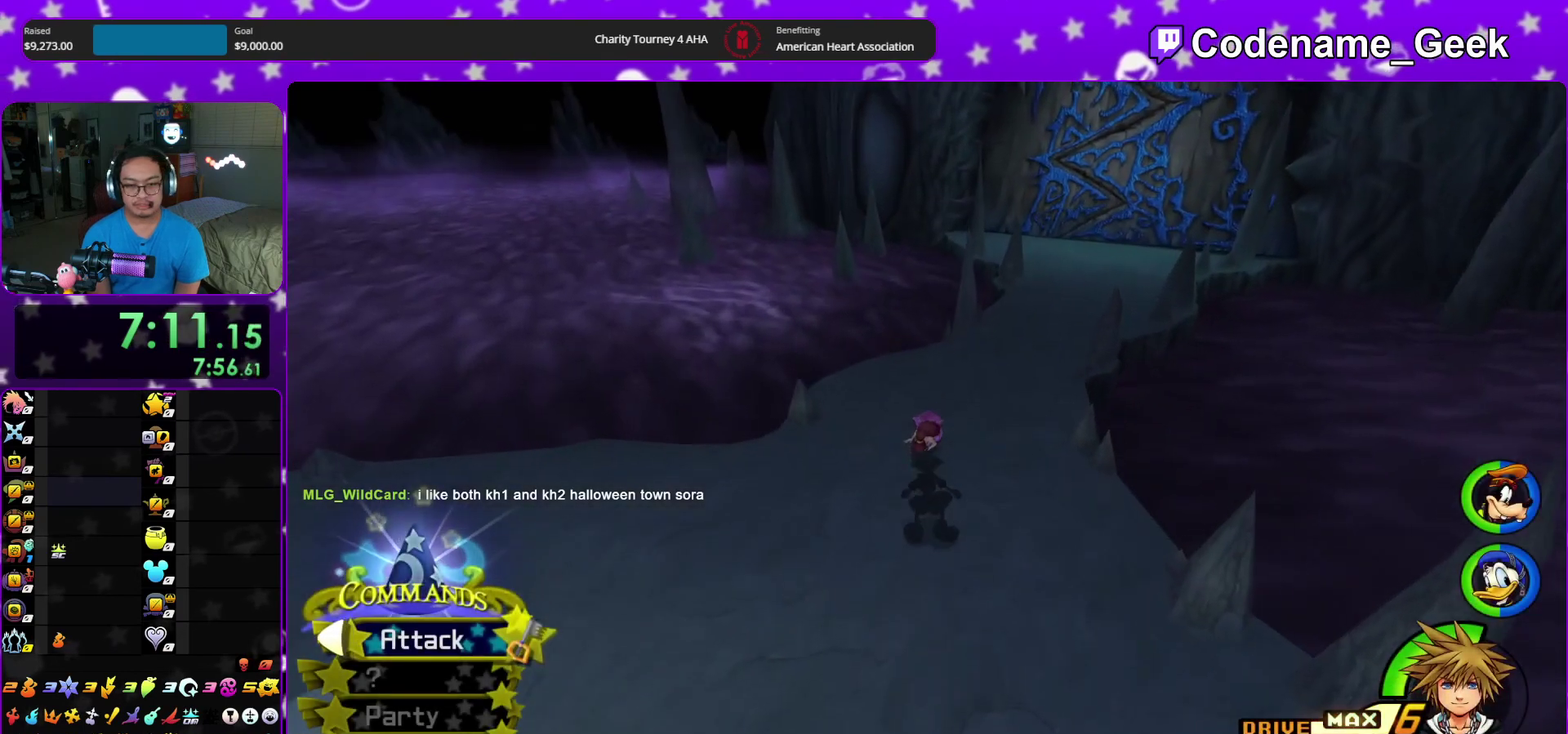
{"dt_ms": 300, "buttons": ["X"], "left_stick": "up", "right_stick": "down", "events": [[67, "right_stick", "center"], [217, "right_stick", "down"], [267, "X", "down"]]}
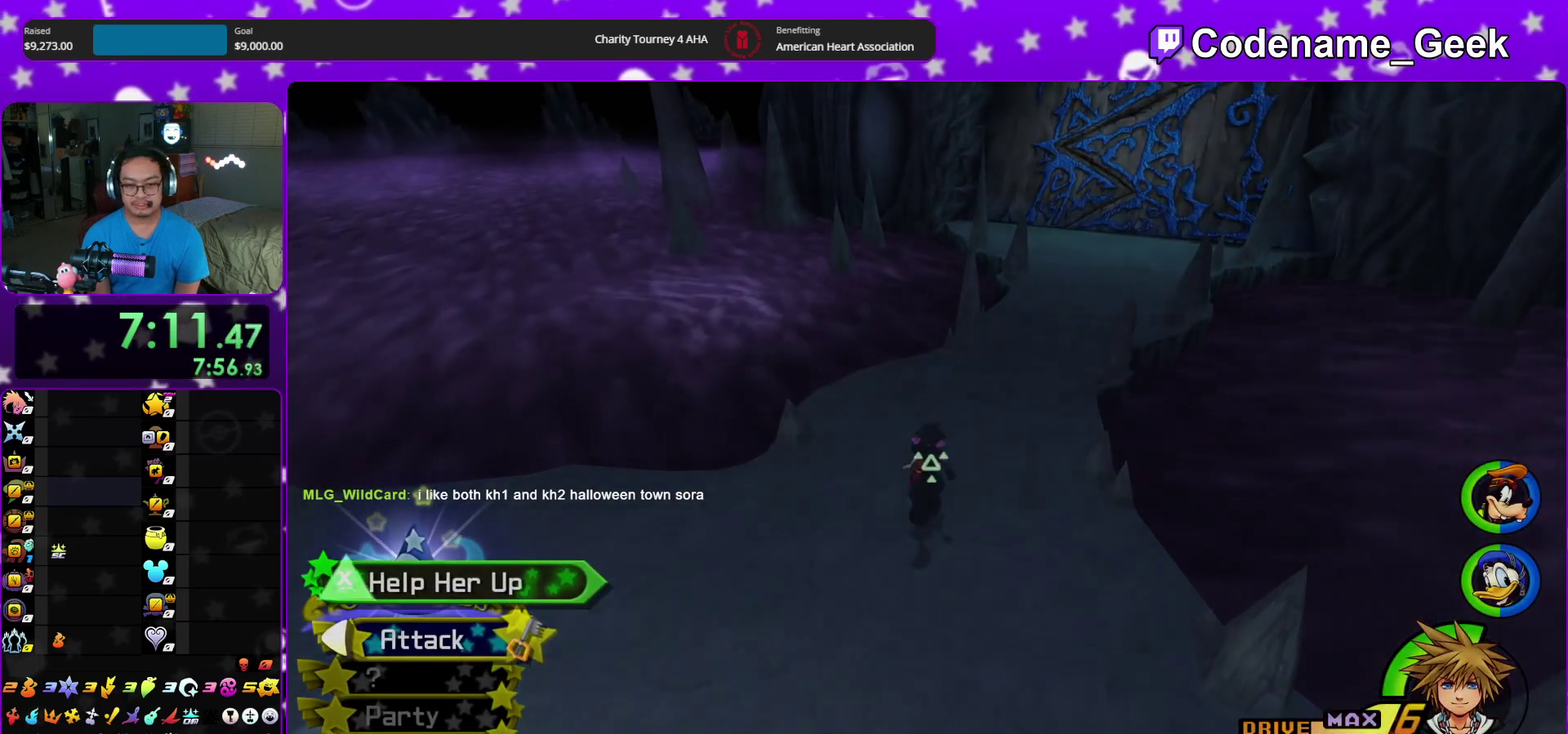
{"dt_ms": 600, "buttons": ["A", "B"], "left_stick": "center", "right_stick": "center", "events": [[83, "X", "up"], [117, "left_stick", "up-right"], [150, "X", "down"], [183, "right_stick", "center"], [317, "A", "down"], [317, "X", "up"], [400, "B", "down"], [417, "A", "up"], [450, "left_stick", "up"], [517, "A", "down"], [517, "B", "up"], [517, "left_stick", "center"], [600, "B", "down"]]}
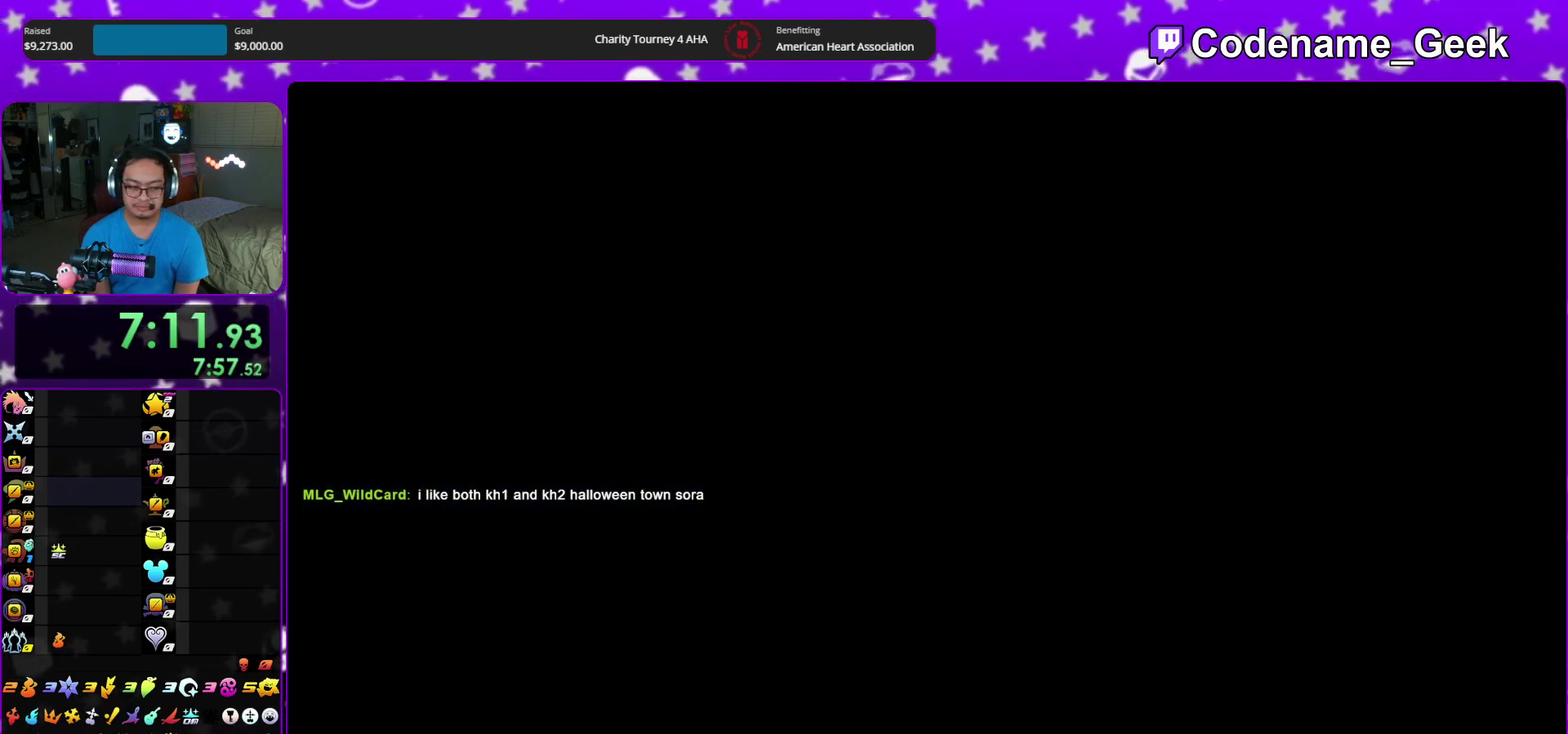
{"dt_ms": 400, "buttons": [], "left_stick": "down", "right_stick": "center", "events": [[50, "B", "up"], [117, "A", "up"], [117, "B", "down"], [117, "left_stick", "down"], [200, "B", "up"], [300, "A", "down"], [400, "A", "up"]]}
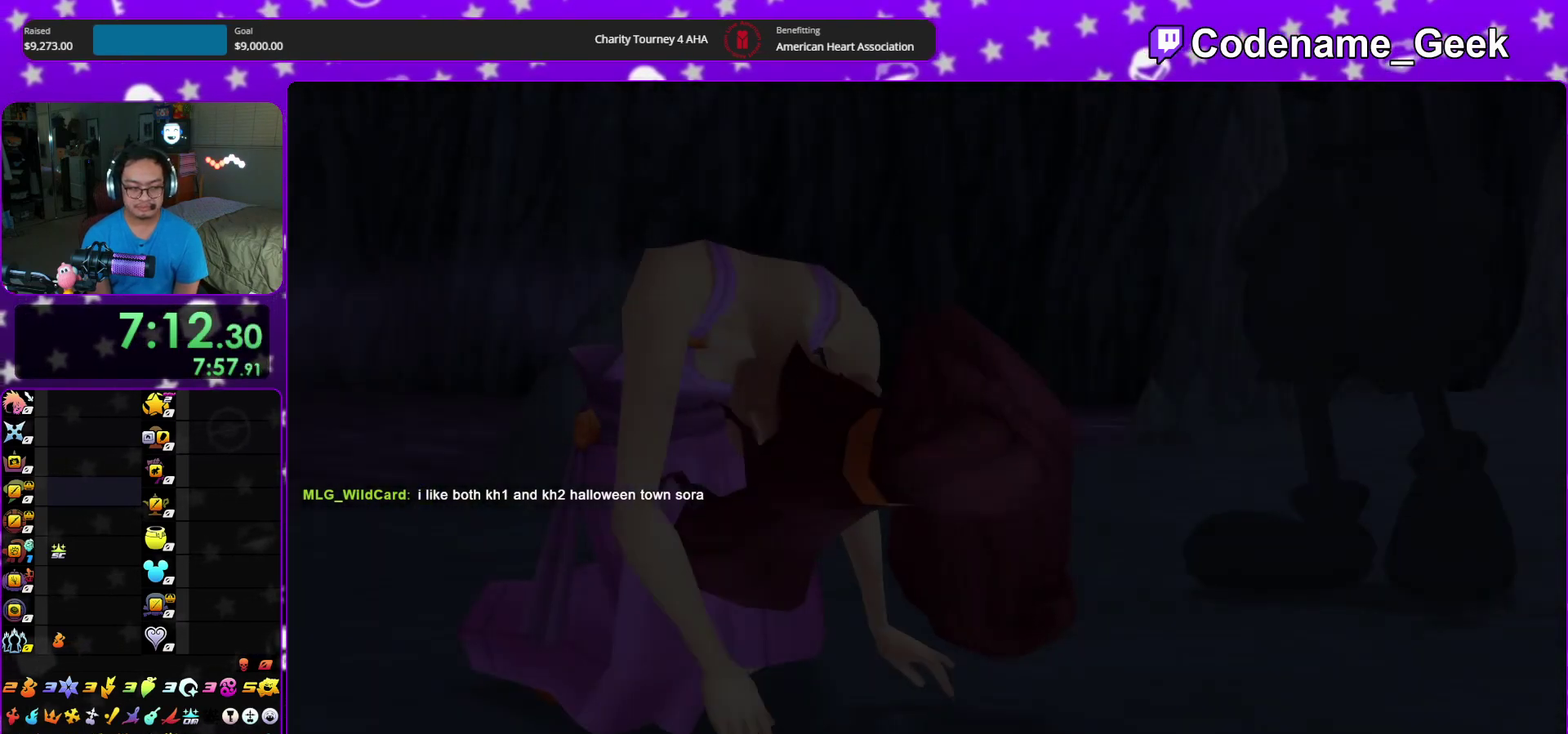
{"dt_ms": 500, "buttons": [], "left_stick": "down", "right_stick": "center", "events": [[100, "A", "down"], [150, "A", "up"], [150, "B", "down"], [217, "A", "down"], [217, "B", "up"], [300, "A", "up"], [317, "B", "down"], [383, "A", "down"], [383, "B", "up"], [467, "A", "up"]]}
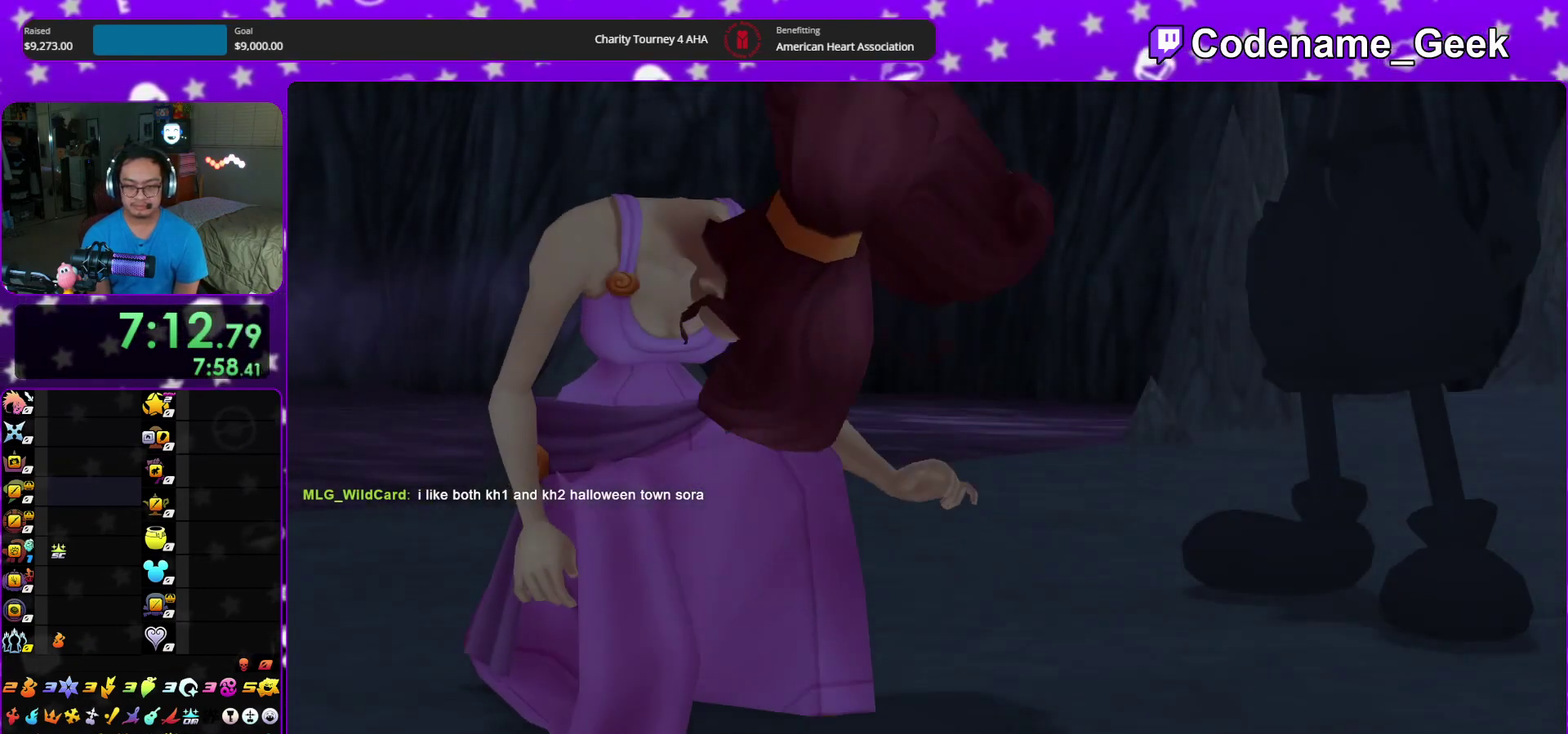
{"dt_ms": 500, "buttons": ["A"], "left_stick": "down", "right_stick": "center", "events": [[500, "A", "down"]]}
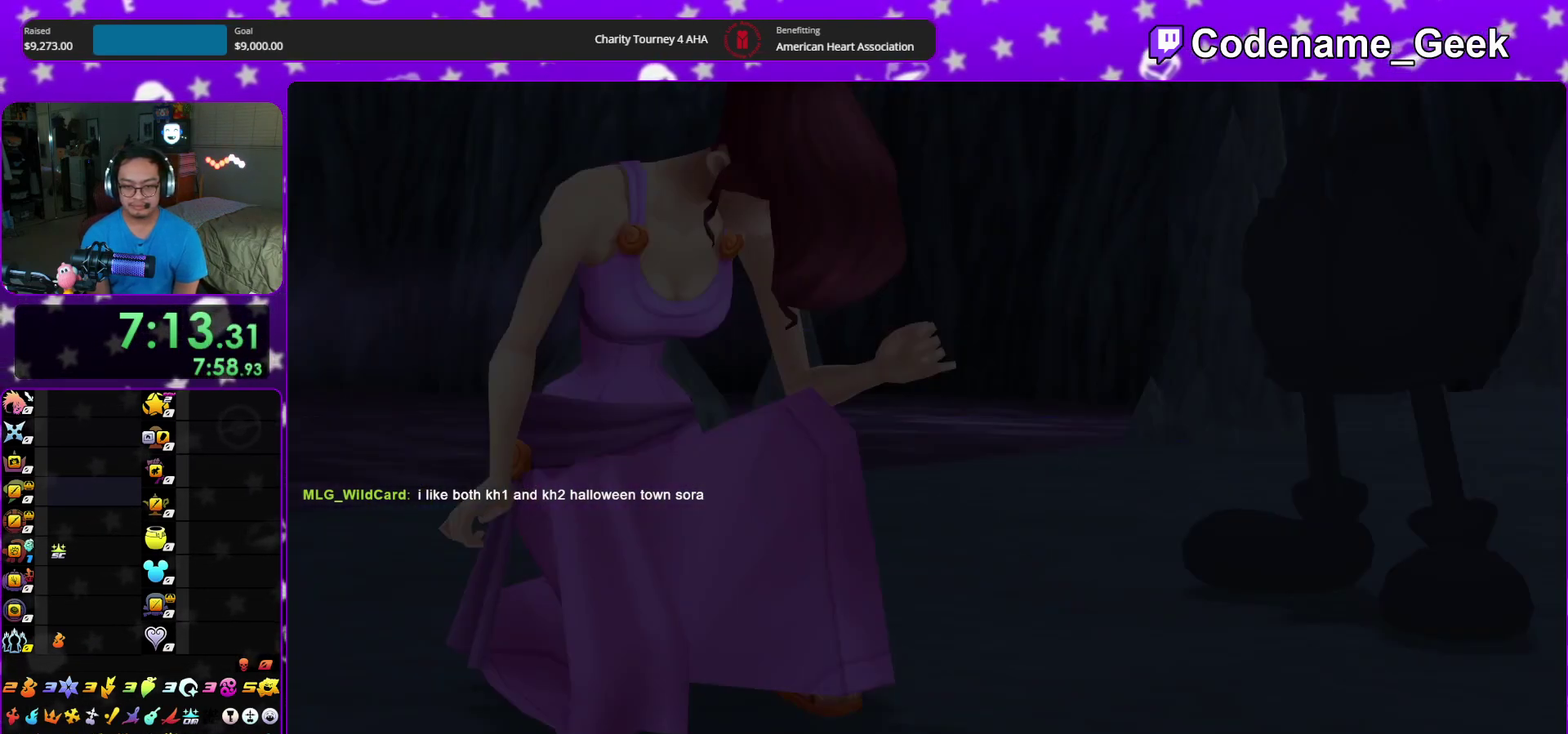
{"dt_ms": 500, "buttons": [], "left_stick": "up", "right_stick": "center", "events": [[183, "left_stick", "center"], [233, "A", "up"], [233, "B", "down"], [317, "B", "up"], [367, "A", "down"], [383, "left_stick", "up"], [467, "A", "up"]]}
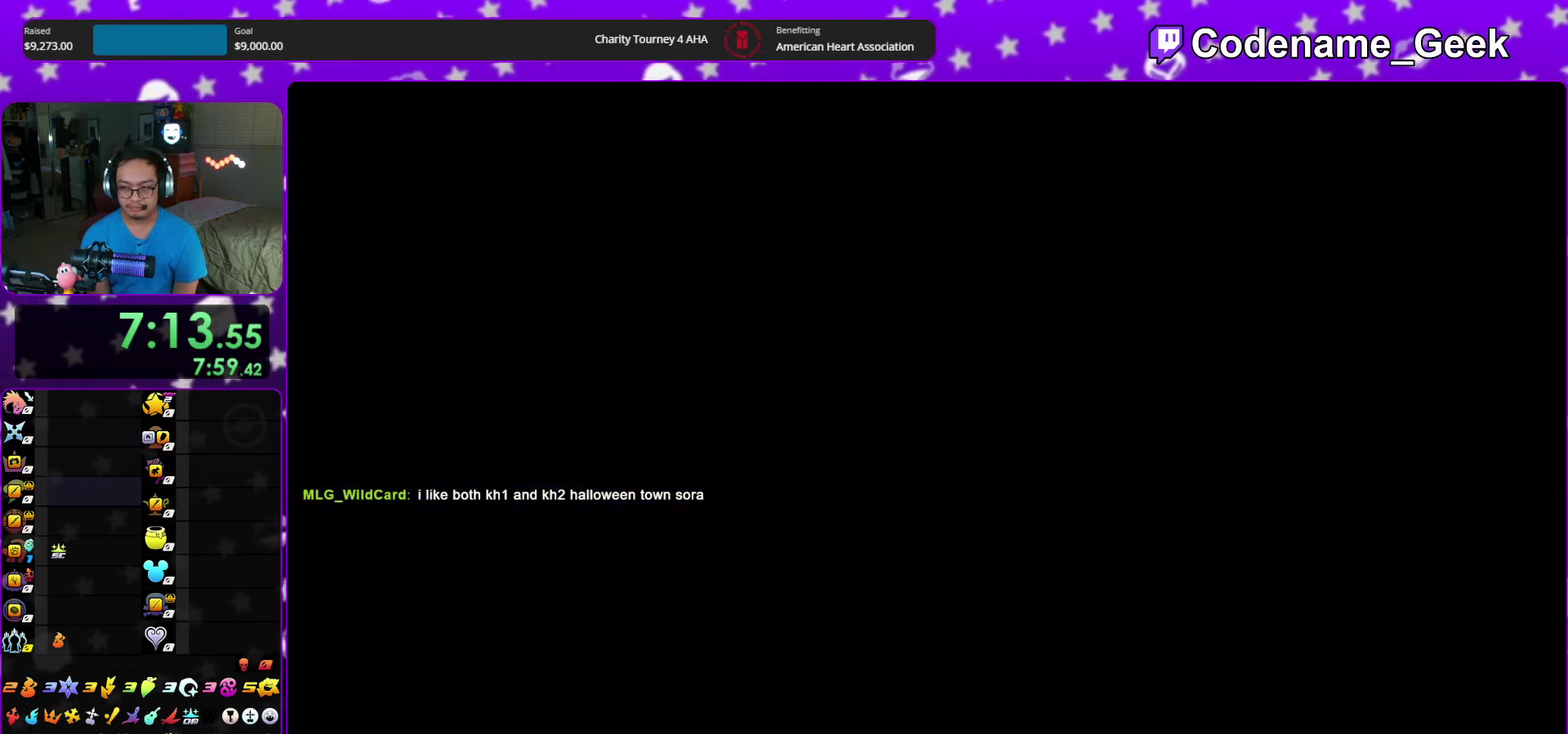
{"dt_ms": 300, "buttons": ["B"], "left_stick": "up", "right_stick": "center", "events": [[117, "B", "down"], [233, "B", "up"], [300, "B", "down"]]}
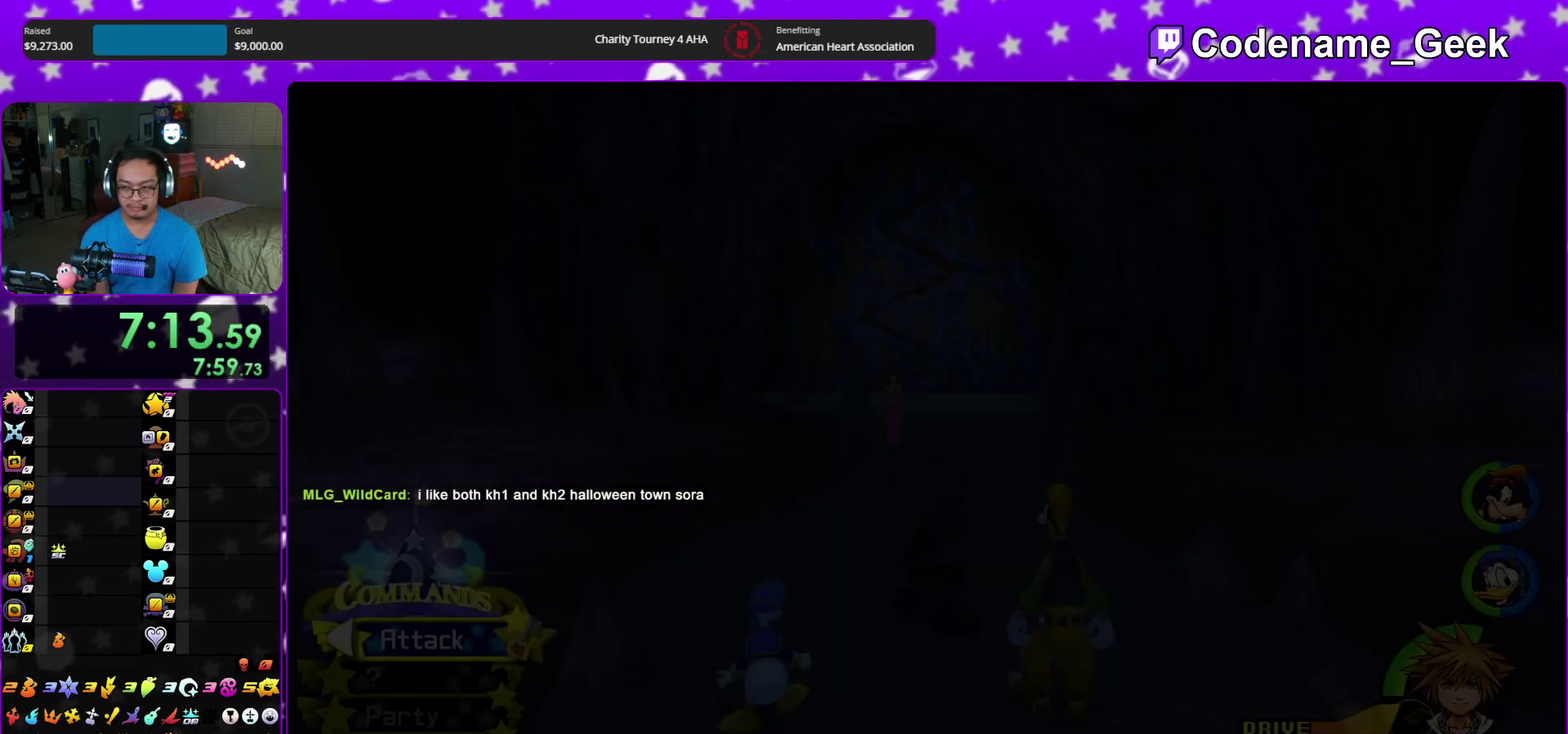
{"dt_ms": 700, "buttons": ["Y"], "left_stick": "up", "right_stick": "center", "events": [[83, "B", "up"], [167, "B", "down"], [250, "B", "up"], [300, "B", "down"], [433, "B", "up"], [483, "Y", "down"]]}
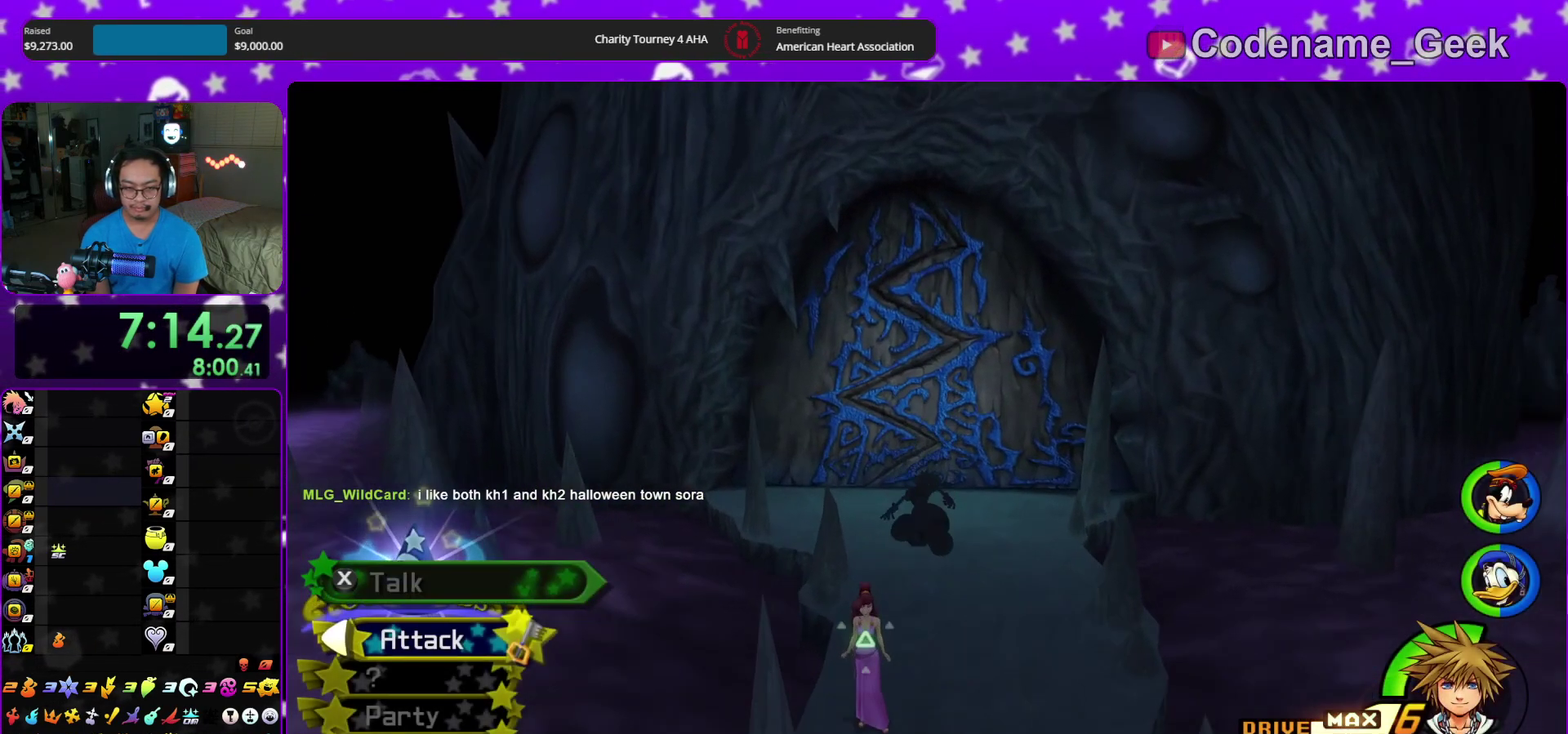
{"dt_ms": 300, "buttons": ["Y"], "left_stick": "up", "right_stick": "center", "events": []}
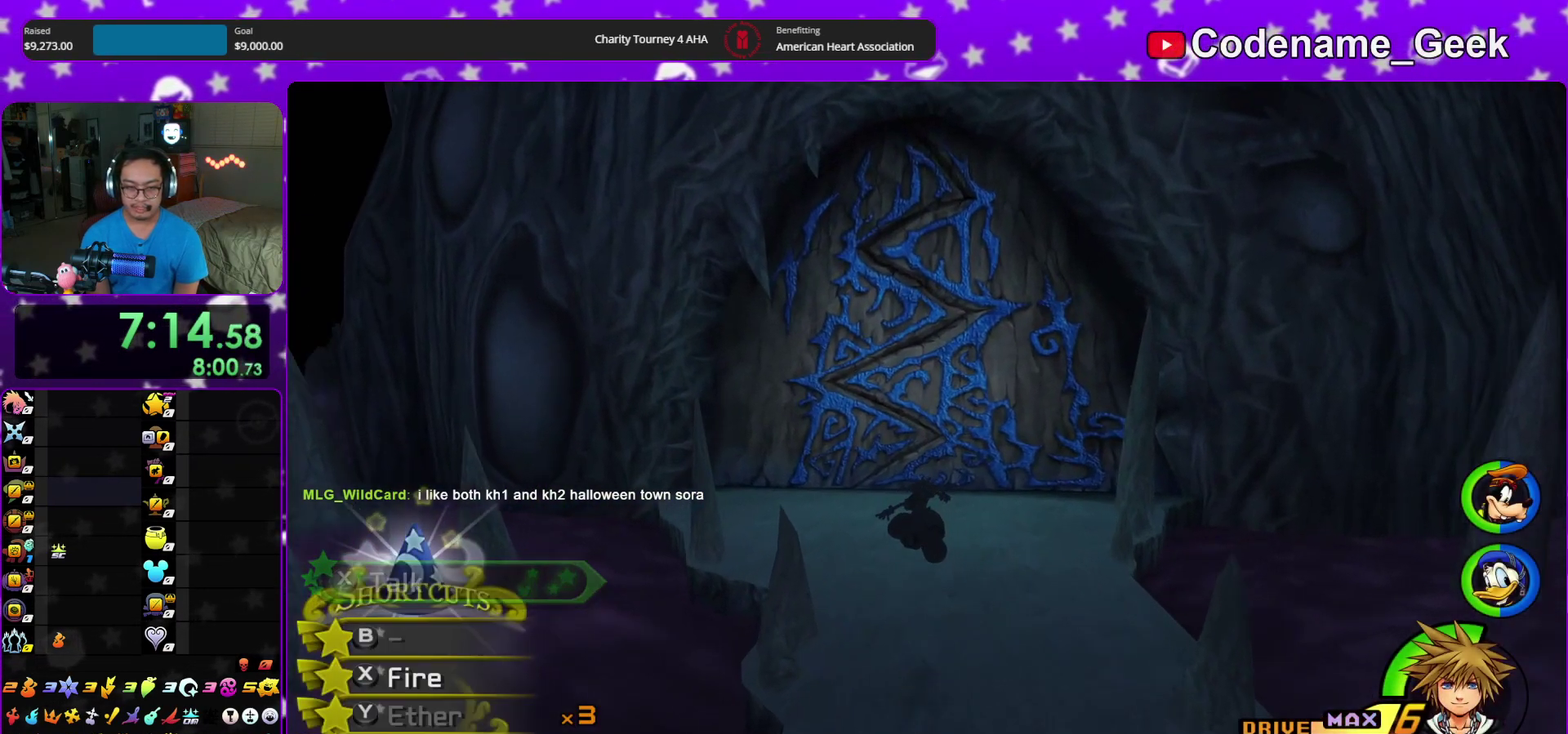
{"dt_ms": 700, "buttons": ["Y"], "left_stick": "up", "right_stick": "center", "events": []}
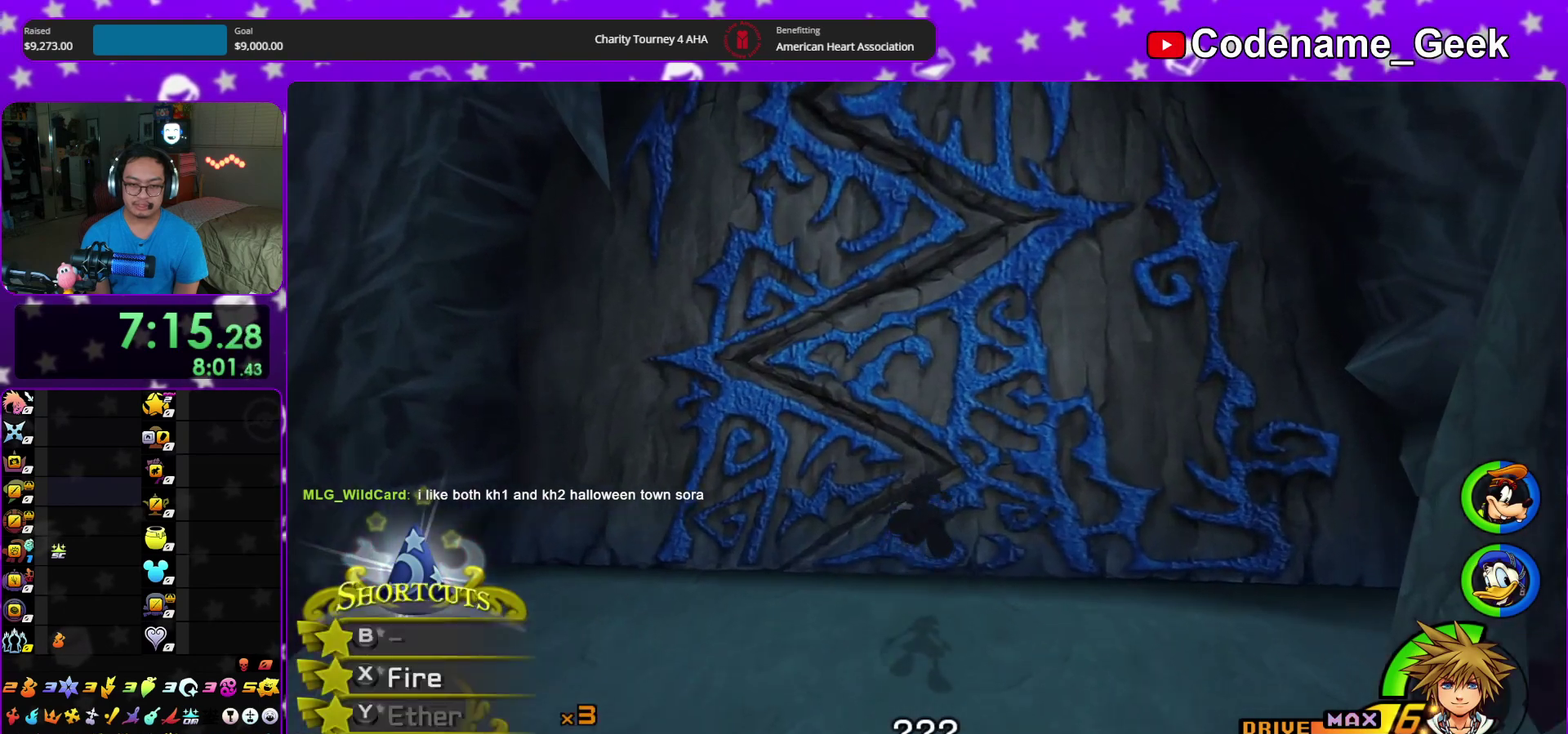
{"dt_ms": 400, "buttons": [], "left_stick": "up", "right_stick": "center", "events": [[283, "Y", "up"]]}
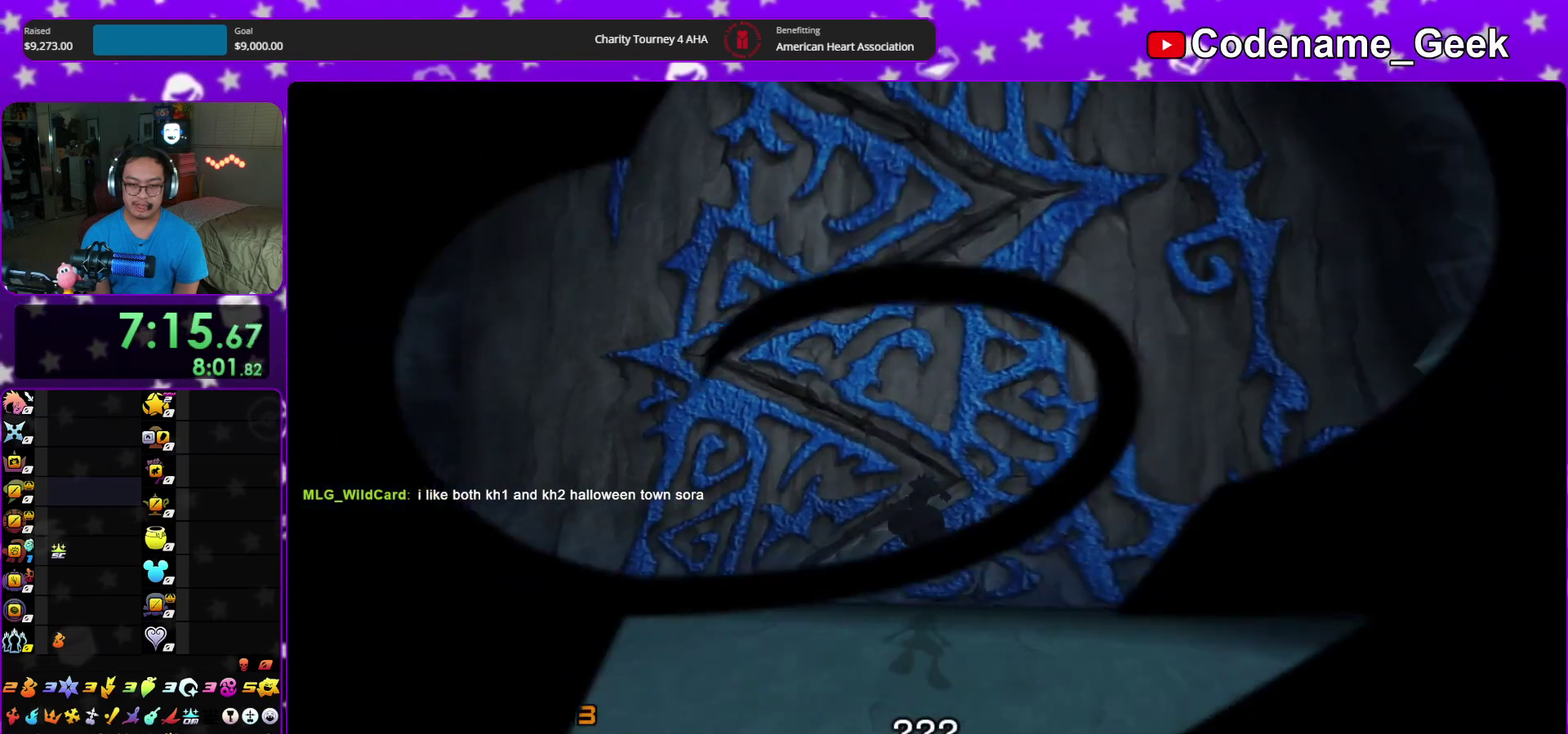
{"dt_ms": 600, "buttons": [], "left_stick": "up", "right_stick": "center", "events": []}
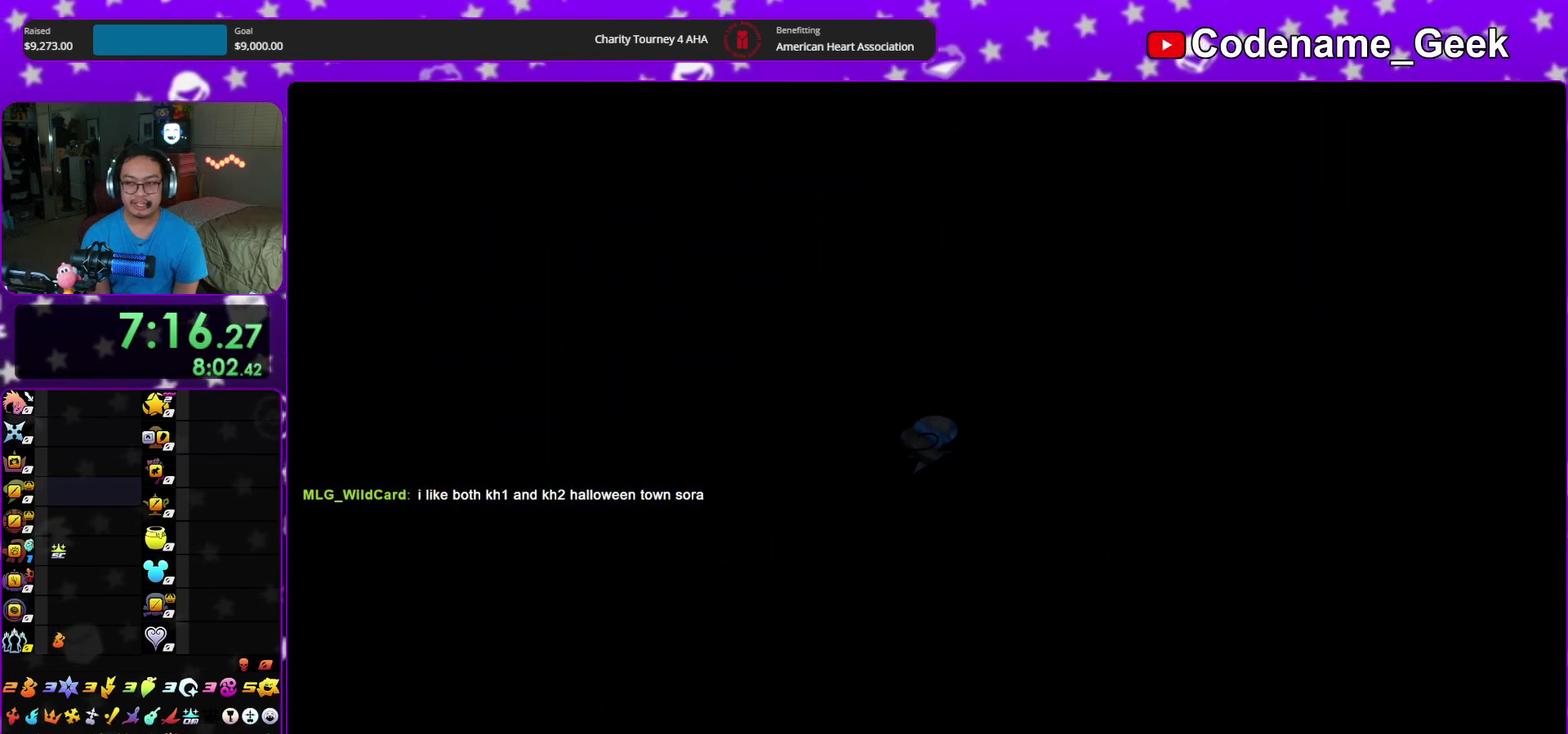
{"dt_ms": 700, "buttons": [], "left_stick": "up", "right_stick": "left", "events": [[633, "right_stick", "left"]]}
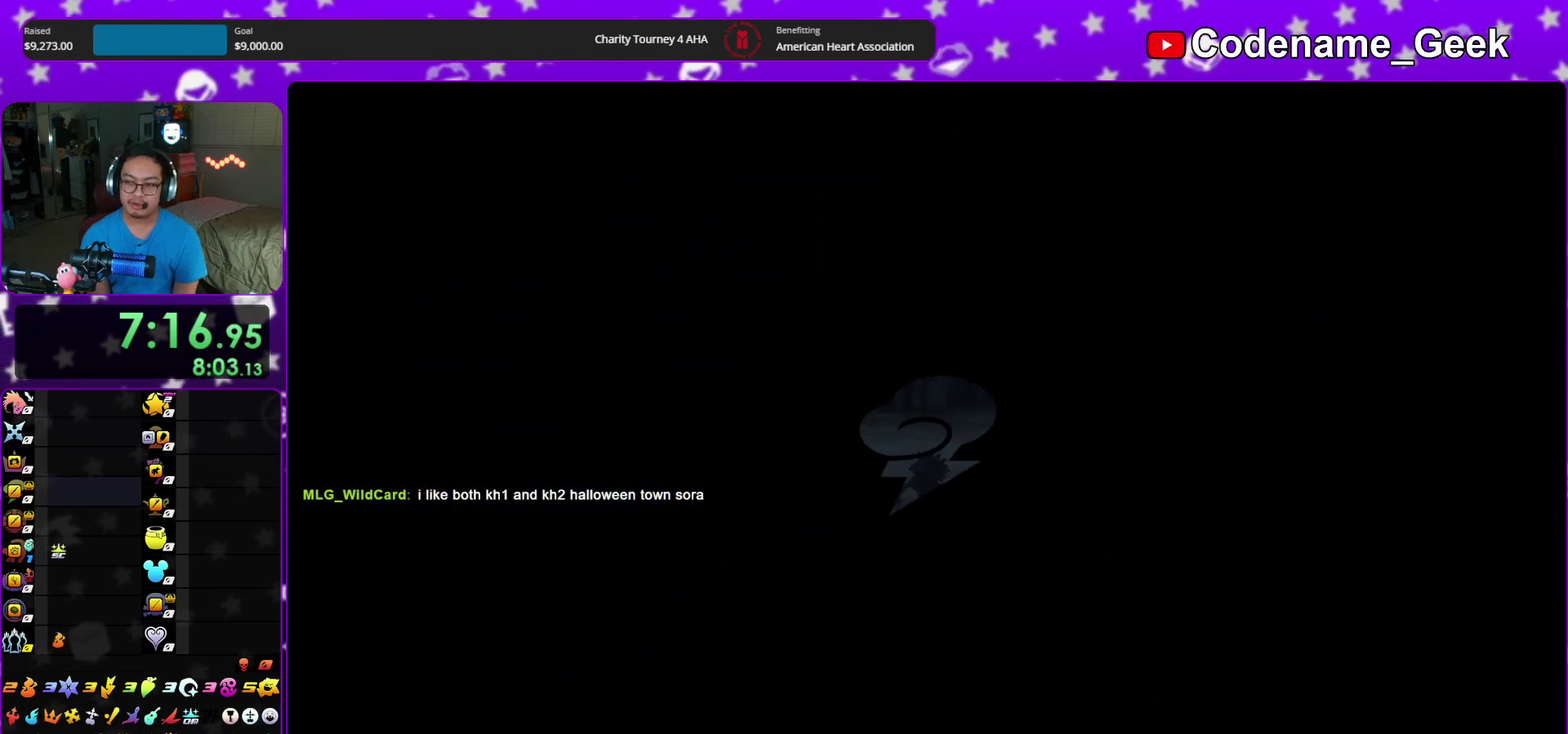
{"dt_ms": 300, "buttons": ["Y"], "left_stick": "up", "right_stick": "center", "events": [[117, "right_stick", "center"], [133, "Y", "down"], [217, "Y", "up"], [300, "Y", "down"]]}
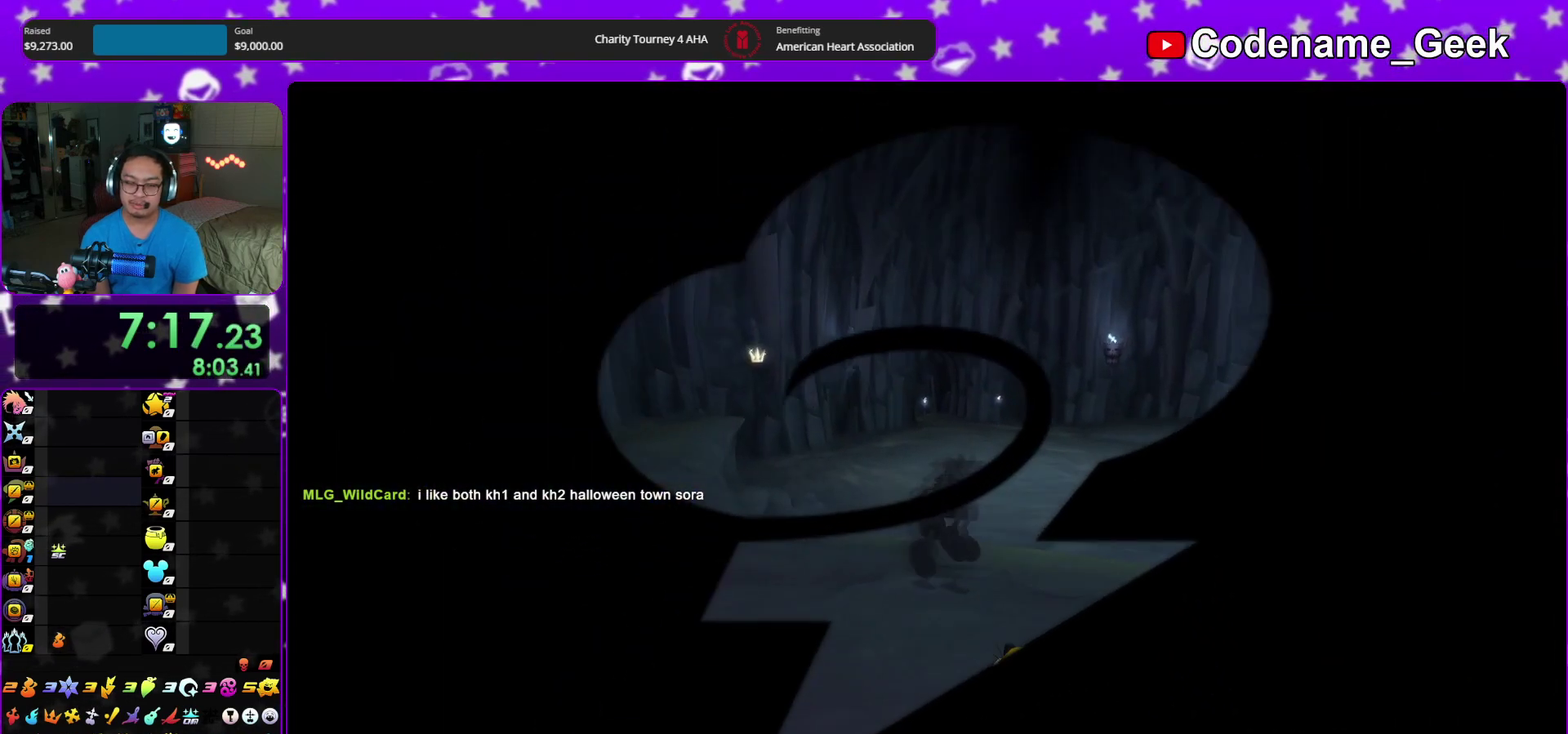
{"dt_ms": 700, "buttons": ["Y"], "left_stick": "up", "right_stick": "center", "events": [[100, "Y", "up"], [183, "Y", "down"], [300, "Y", "up"], [483, "B", "down"], [600, "B", "up"], [650, "Y", "down"]]}
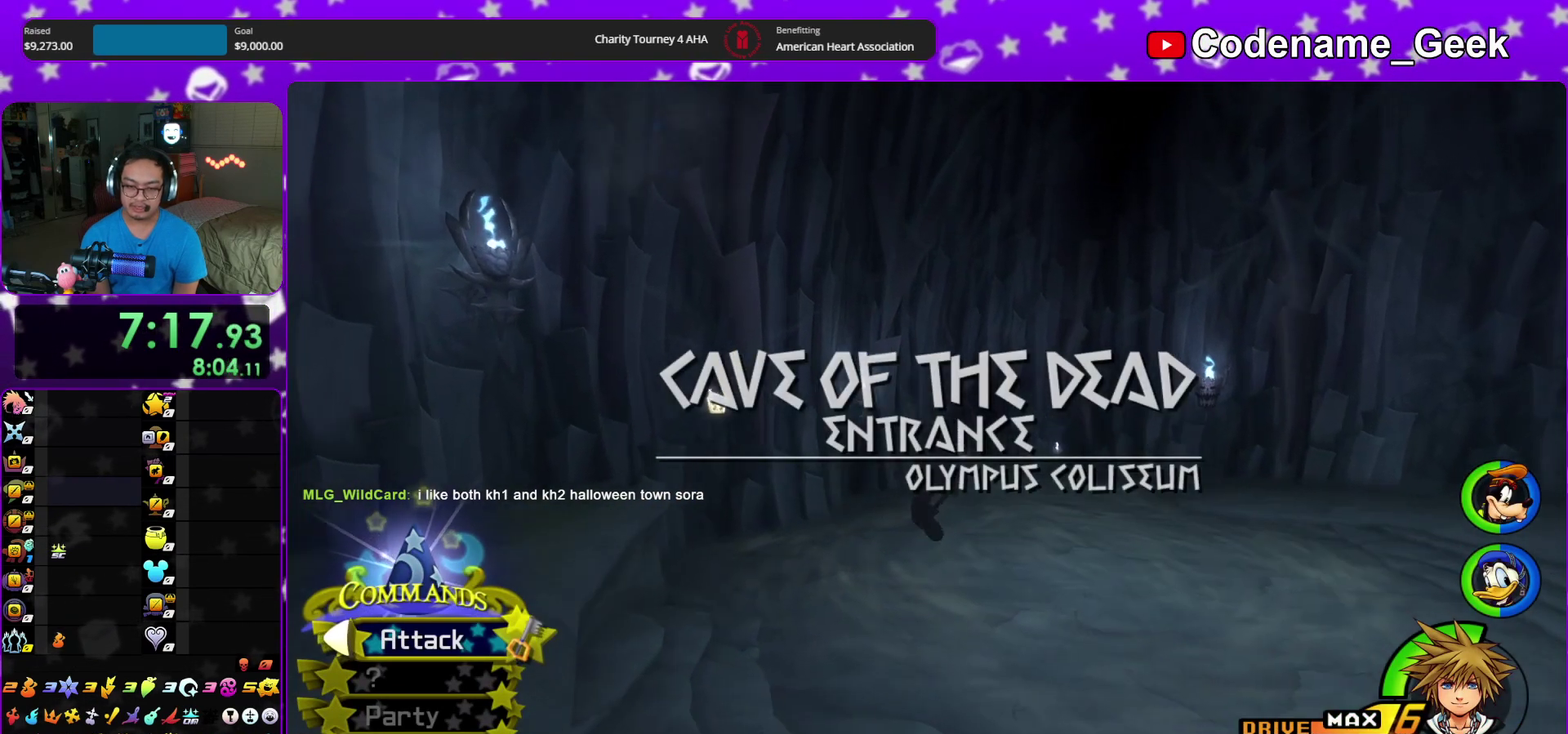
{"dt_ms": 300, "buttons": ["Y"], "left_stick": "up-right", "right_stick": "down", "events": [[117, "left_stick", "up-right"], [250, "right_stick", "down"]]}
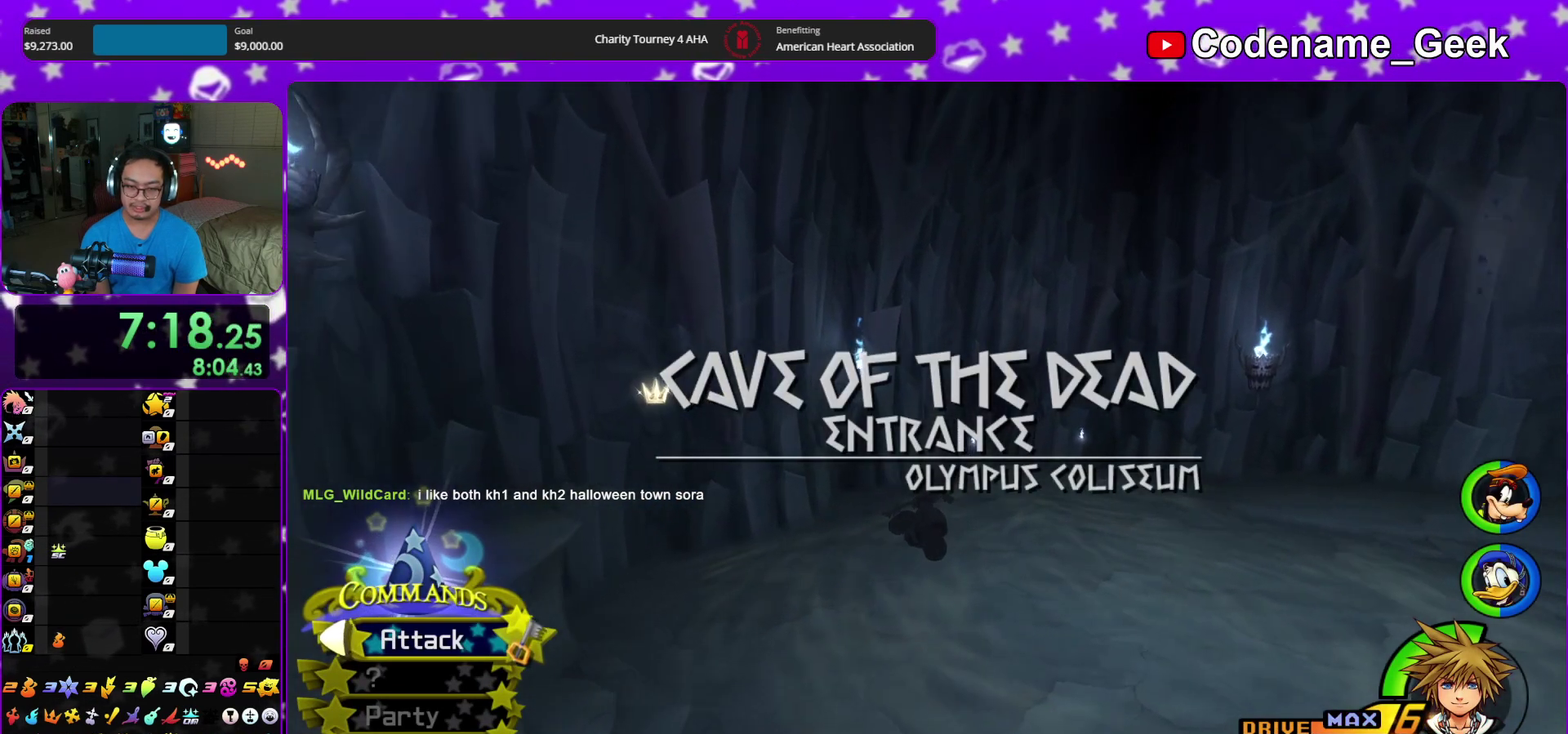
{"dt_ms": 500, "buttons": ["Y"], "left_stick": "up-right", "right_stick": "center", "events": [[17, "right_stick", "center"]]}
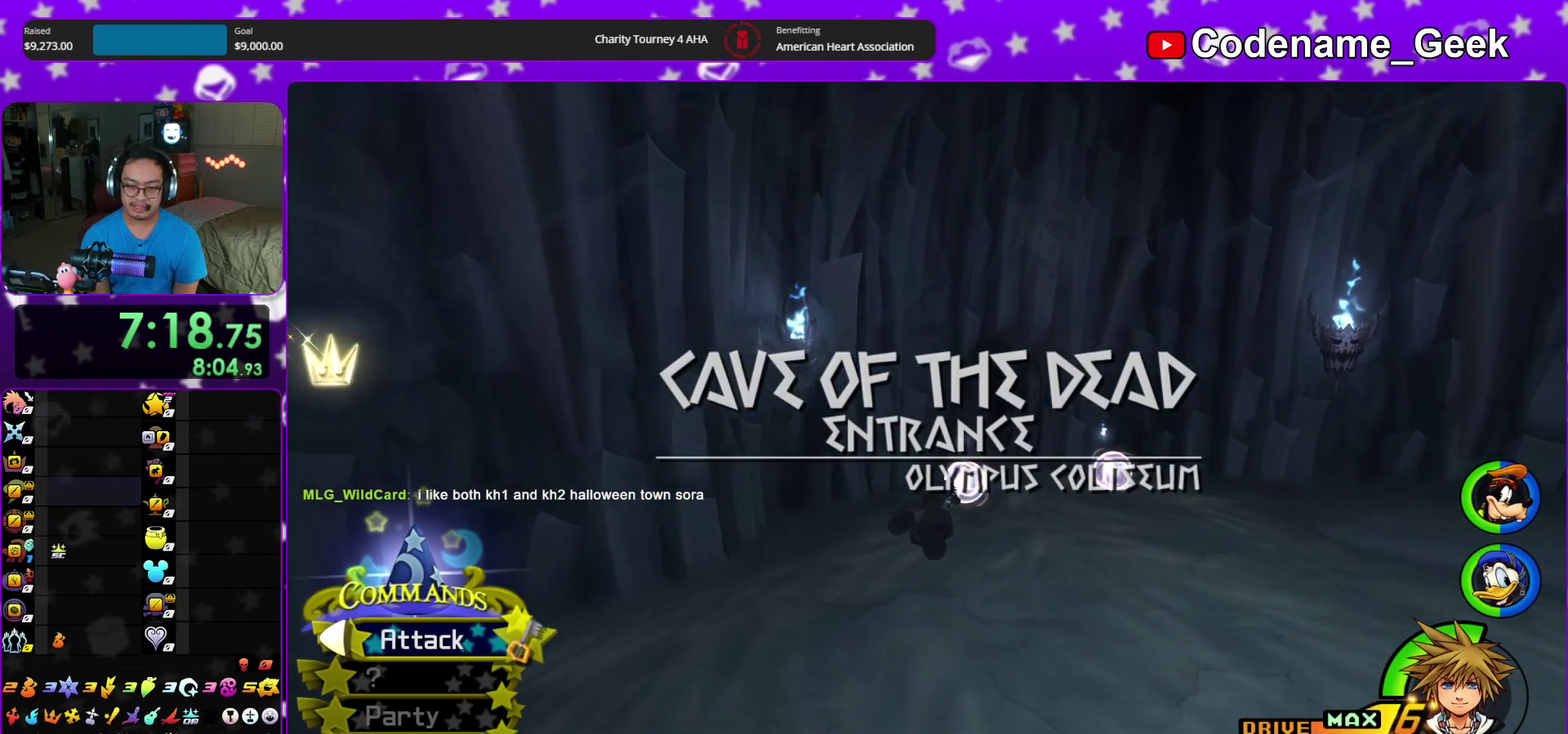
{"dt_ms": 700, "buttons": ["Y"], "left_stick": "up-right", "right_stick": "center", "events": []}
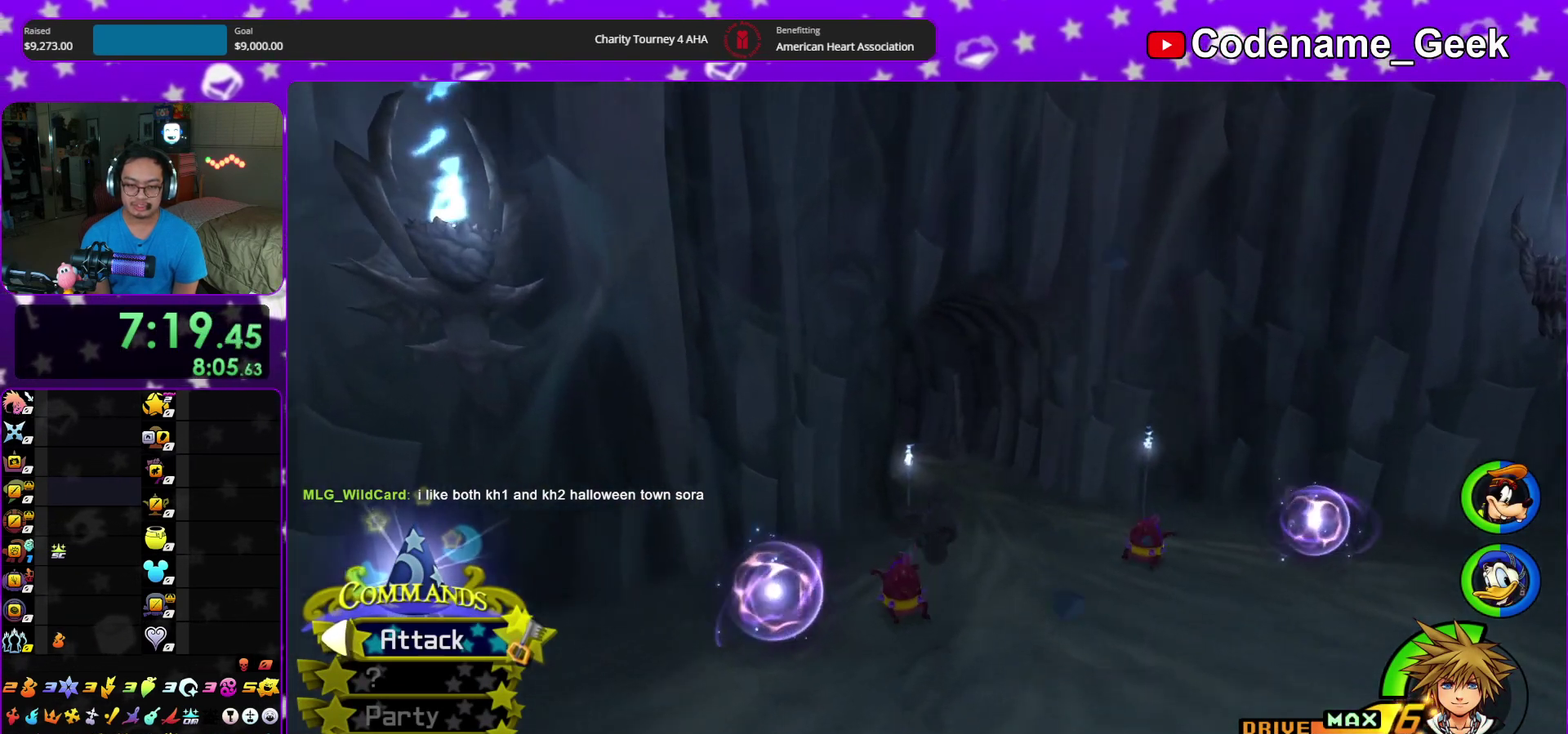
{"dt_ms": 300, "buttons": ["Y"], "left_stick": "up", "right_stick": "center", "events": [[250, "left_stick", "up"]]}
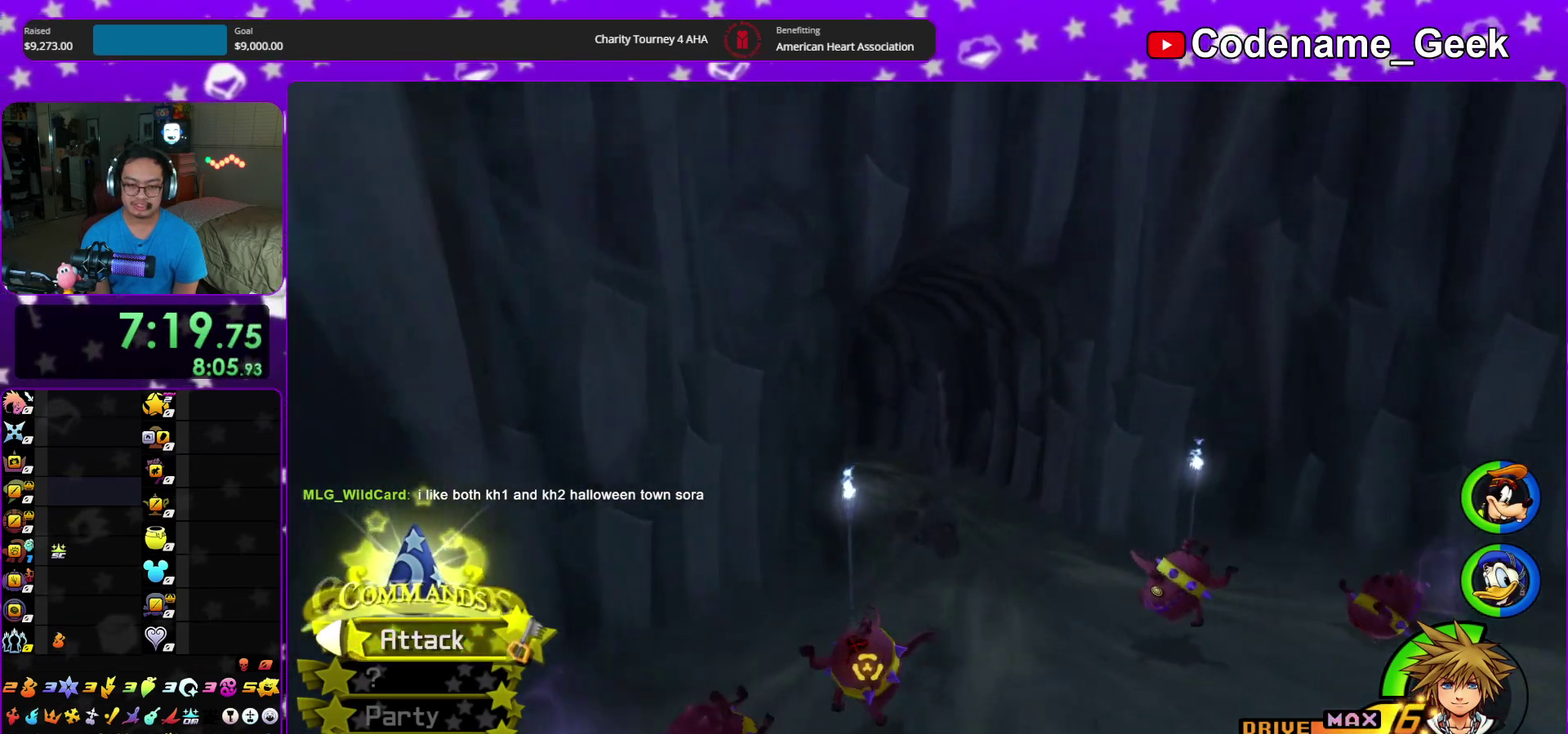
{"dt_ms": 600, "buttons": ["Y"], "left_stick": "up", "right_stick": "center", "events": [[33, "right_stick", "down-left"], [183, "right_stick", "center"]]}
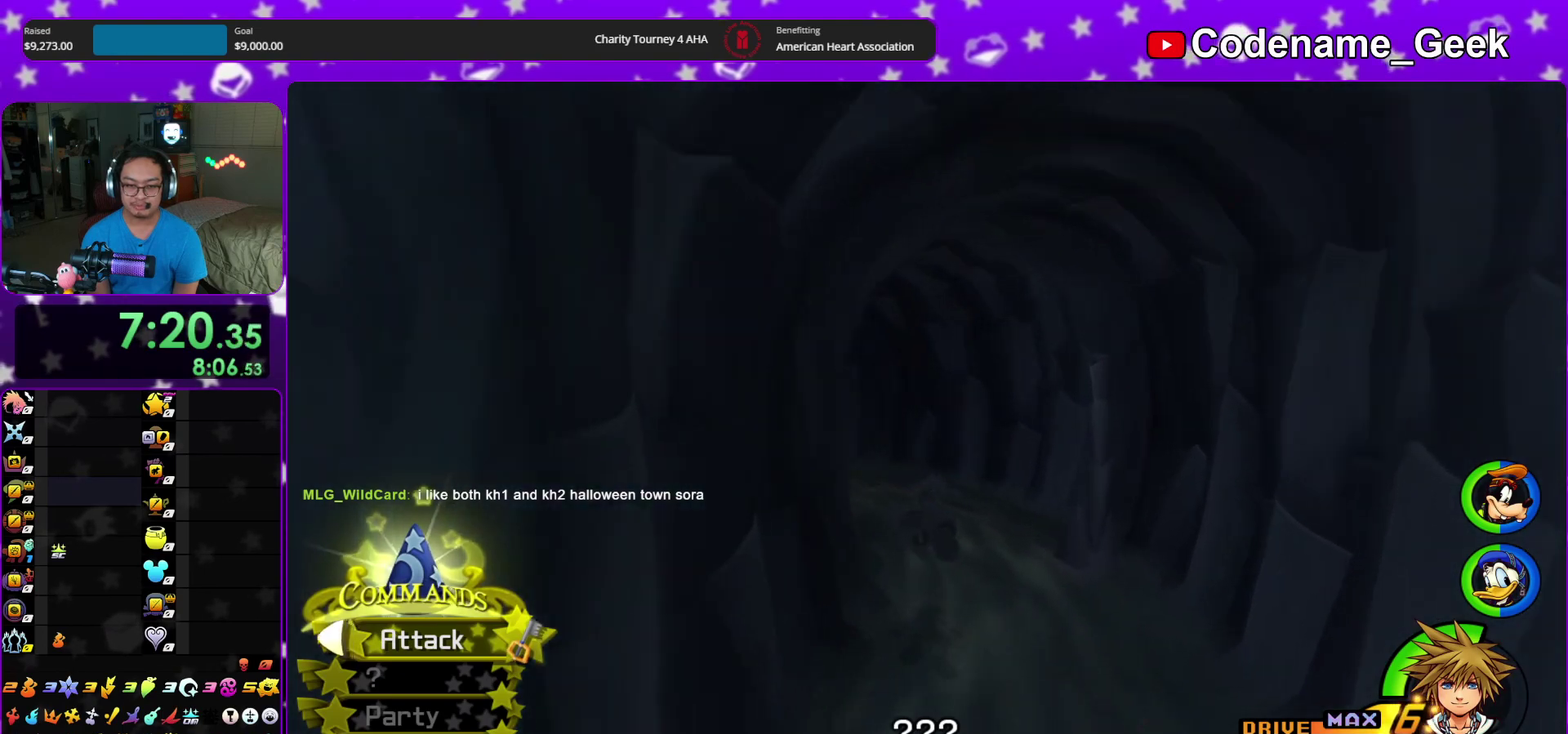
{"dt_ms": 400, "buttons": [], "left_stick": "up", "right_stick": "center", "events": [[33, "right_stick", "down-left"], [250, "right_stick", "center"], [400, "Y", "up"]]}
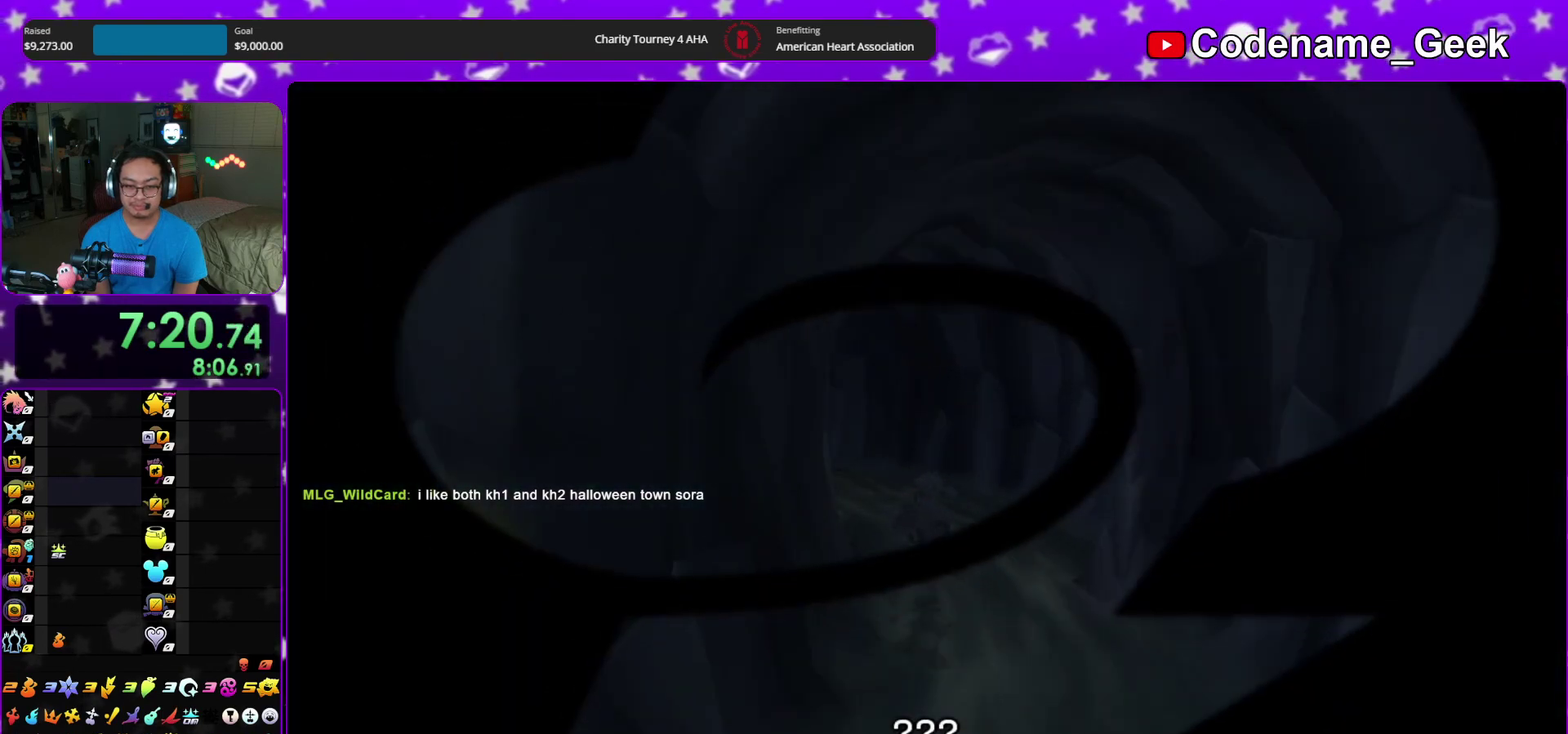
{"dt_ms": 600, "buttons": [], "left_stick": "center", "right_stick": "center", "events": [[133, "A", "down"], [217, "A", "up"], [217, "B", "down"], [283, "B", "up"], [333, "A", "down"], [433, "left_stick", "center"], [517, "A", "up"], [533, "B", "down"], [600, "B", "up"]]}
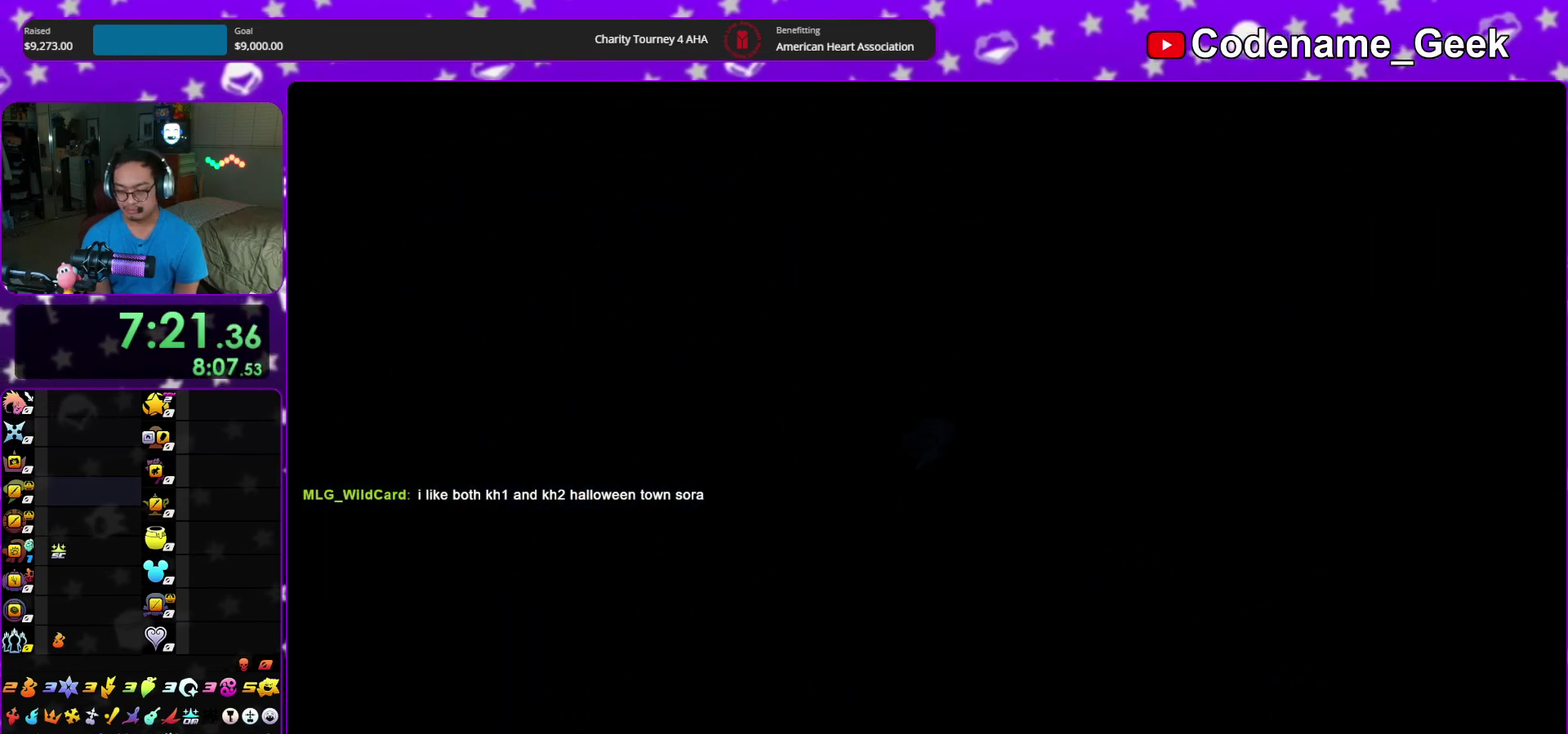
{"dt_ms": 400, "buttons": [], "left_stick": "center", "right_stick": "center", "events": [[33, "A", "down"], [83, "A", "up"], [133, "A", "down"], [217, "A", "up"], [250, "B", "down"], [283, "A", "down"], [300, "B", "up"], [367, "A", "up"]]}
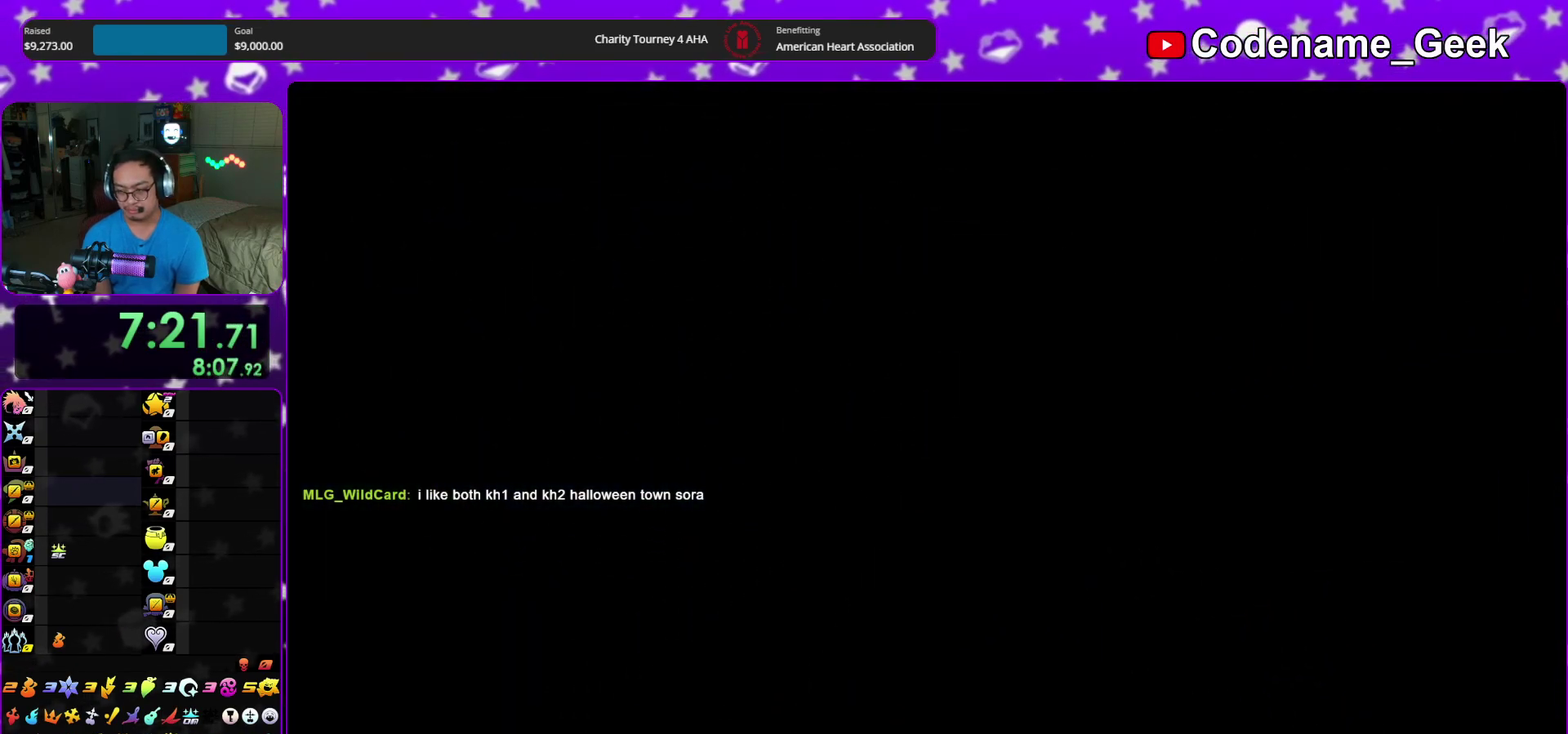
{"dt_ms": 500, "buttons": ["A"], "left_stick": "down", "right_stick": "center", "events": [[50, "A", "down"], [83, "left_stick", "down"], [133, "A", "up"], [183, "A", "down"], [267, "A", "up"], [350, "A", "down"], [417, "A", "up"], [500, "A", "down"]]}
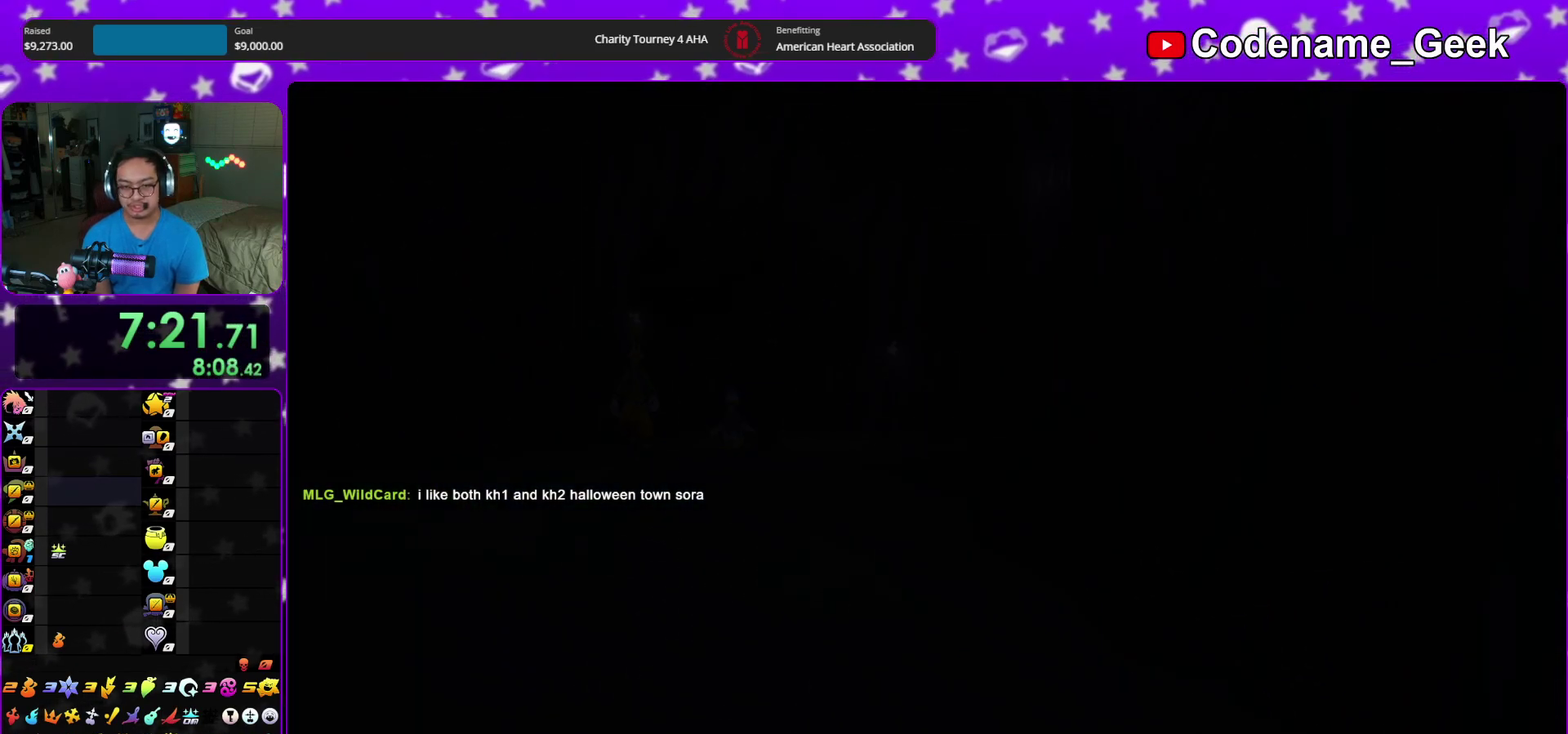
{"dt_ms": 400, "buttons": [], "left_stick": "down", "right_stick": "center", "events": [[50, "A", "up"], [133, "A", "down"], [217, "A", "up"], [283, "A", "down"], [367, "A", "up"]]}
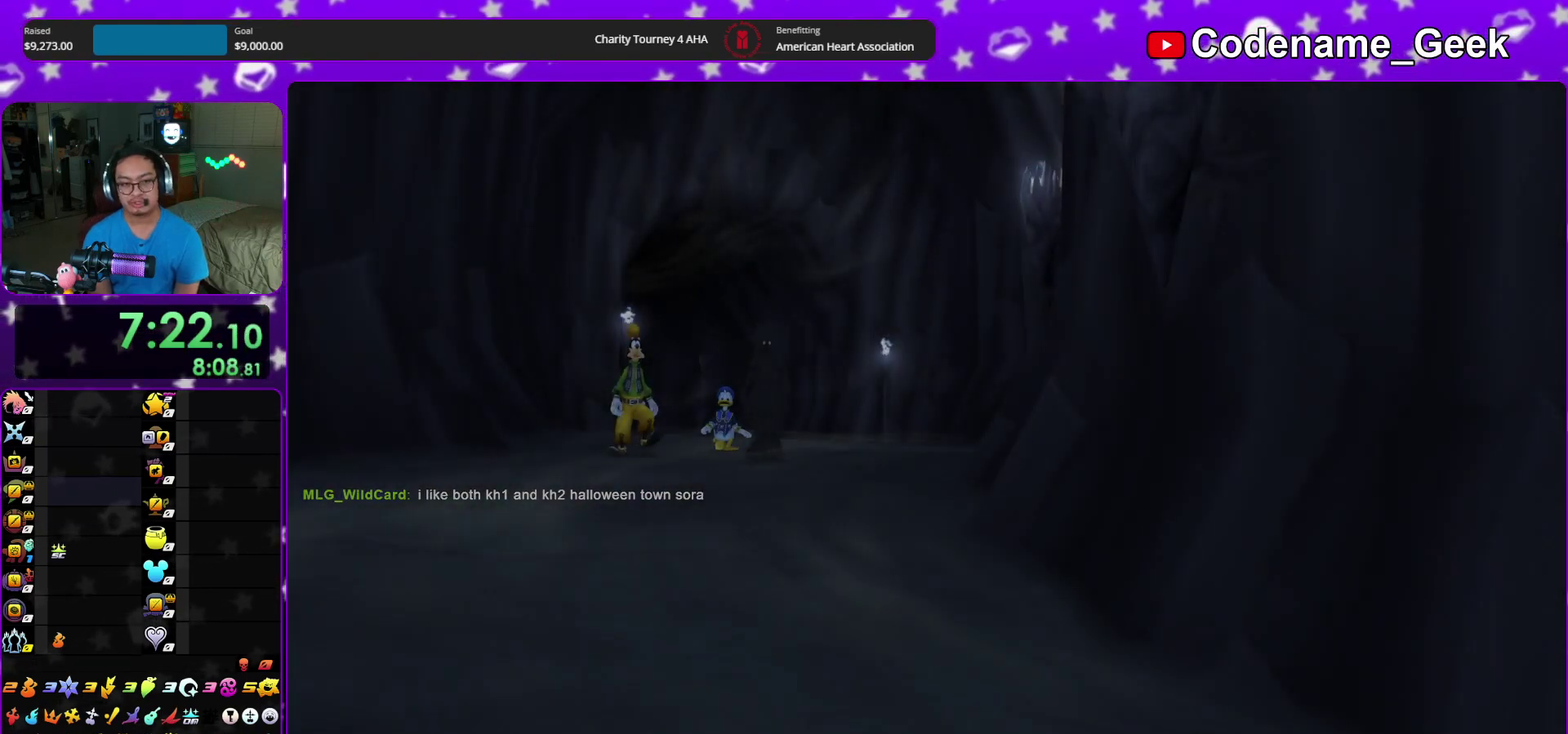
{"dt_ms": 600, "buttons": ["A"], "left_stick": "down", "right_stick": "center", "events": [[33, "A", "down"], [117, "A", "up"], [167, "A", "down"], [267, "A", "up"], [600, "A", "down"]]}